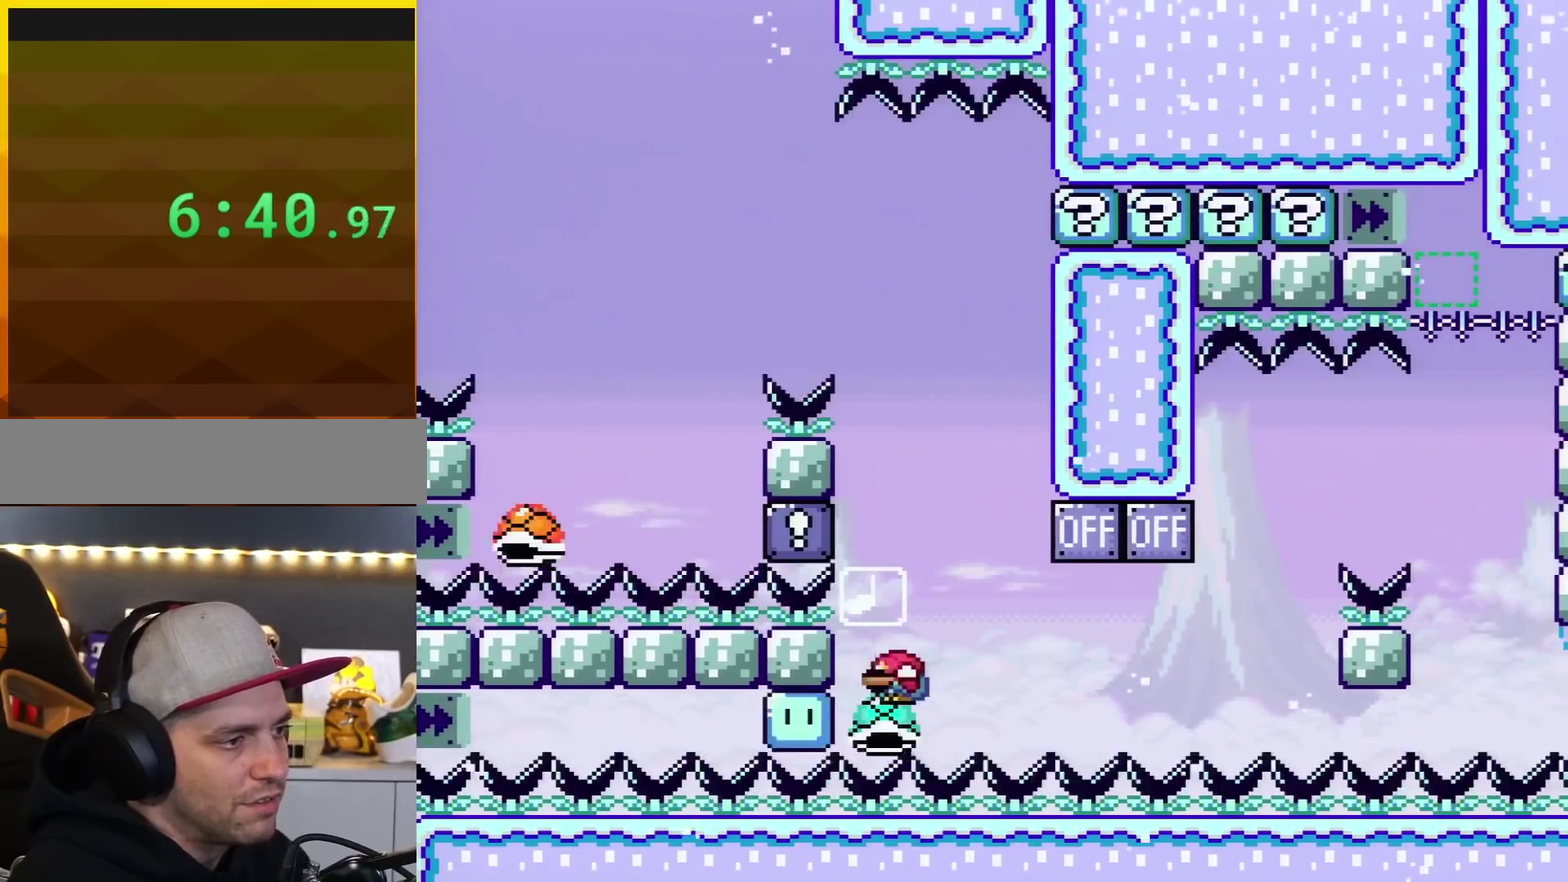
Gameplay with a controller (Nintendo layout); each line is a JSON object with the inputs held at the frame after it. "events" lists button and stick changes between this image and that frame as [ms after this image, input, new state], when the widget could be followed in between. Not read: L3 R3.
{"buttons": ["X"], "events": [[50, "DPAD_RIGHT", "up"], [67, "DPAD_LEFT", "down"], [134, "DPAD_LEFT", "up"], [351, "Y", "up"], [384, "X", "down"]]}
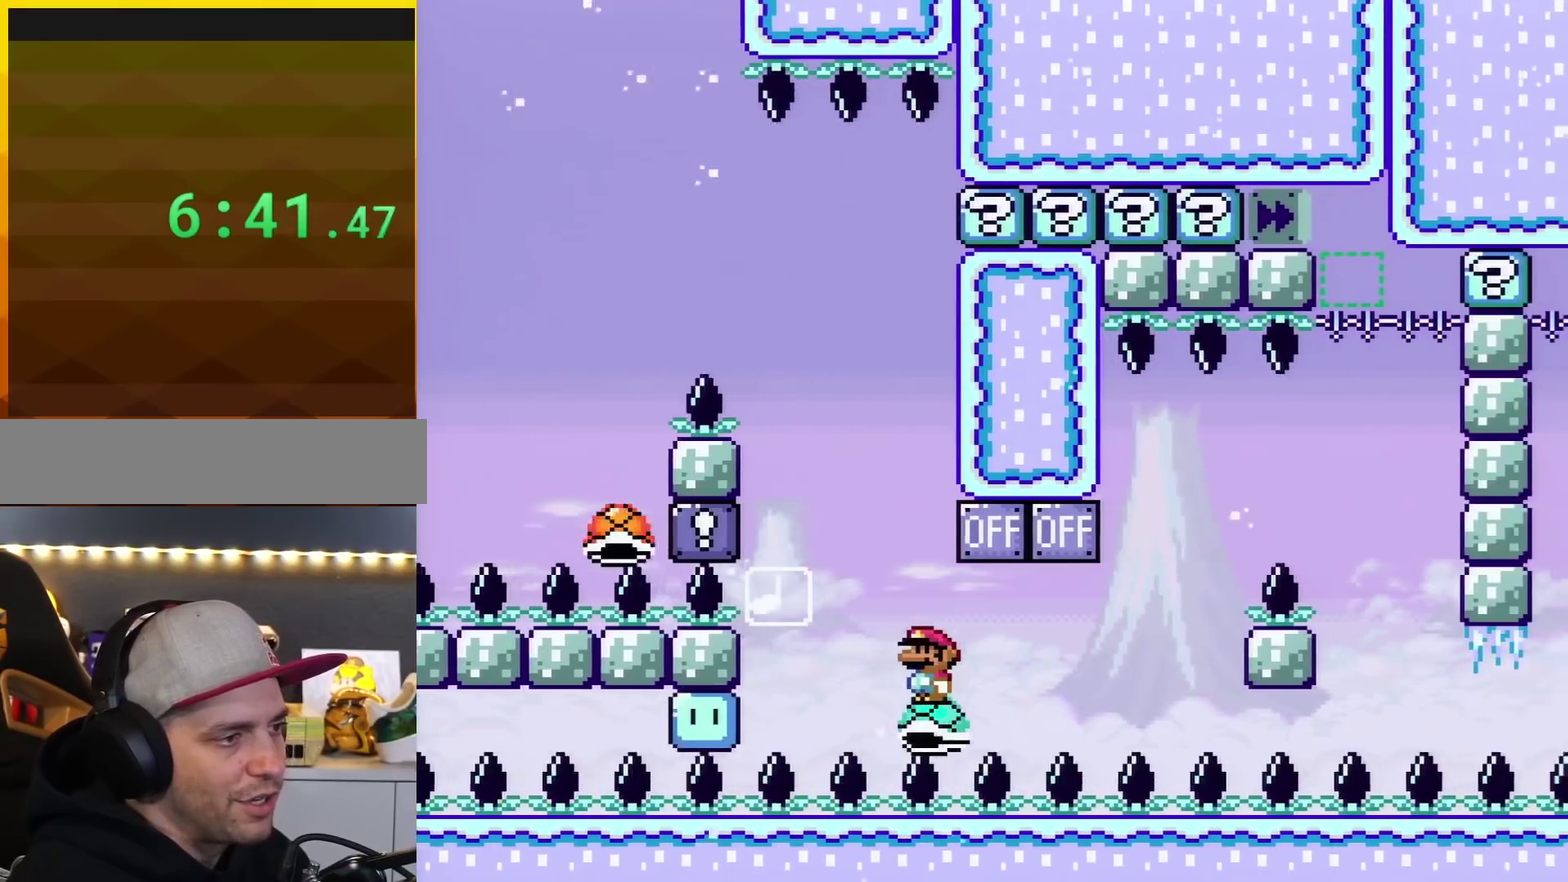
{"buttons": ["X", "DPAD_UP"], "events": [[100, "DPAD_RIGHT", "down"], [167, "A", "down"], [317, "DPAD_RIGHT", "up"], [350, "A", "up"], [383, "DPAD_LEFT", "down"], [484, "DPAD_LEFT", "up"], [484, "DPAD_UP", "down"]]}
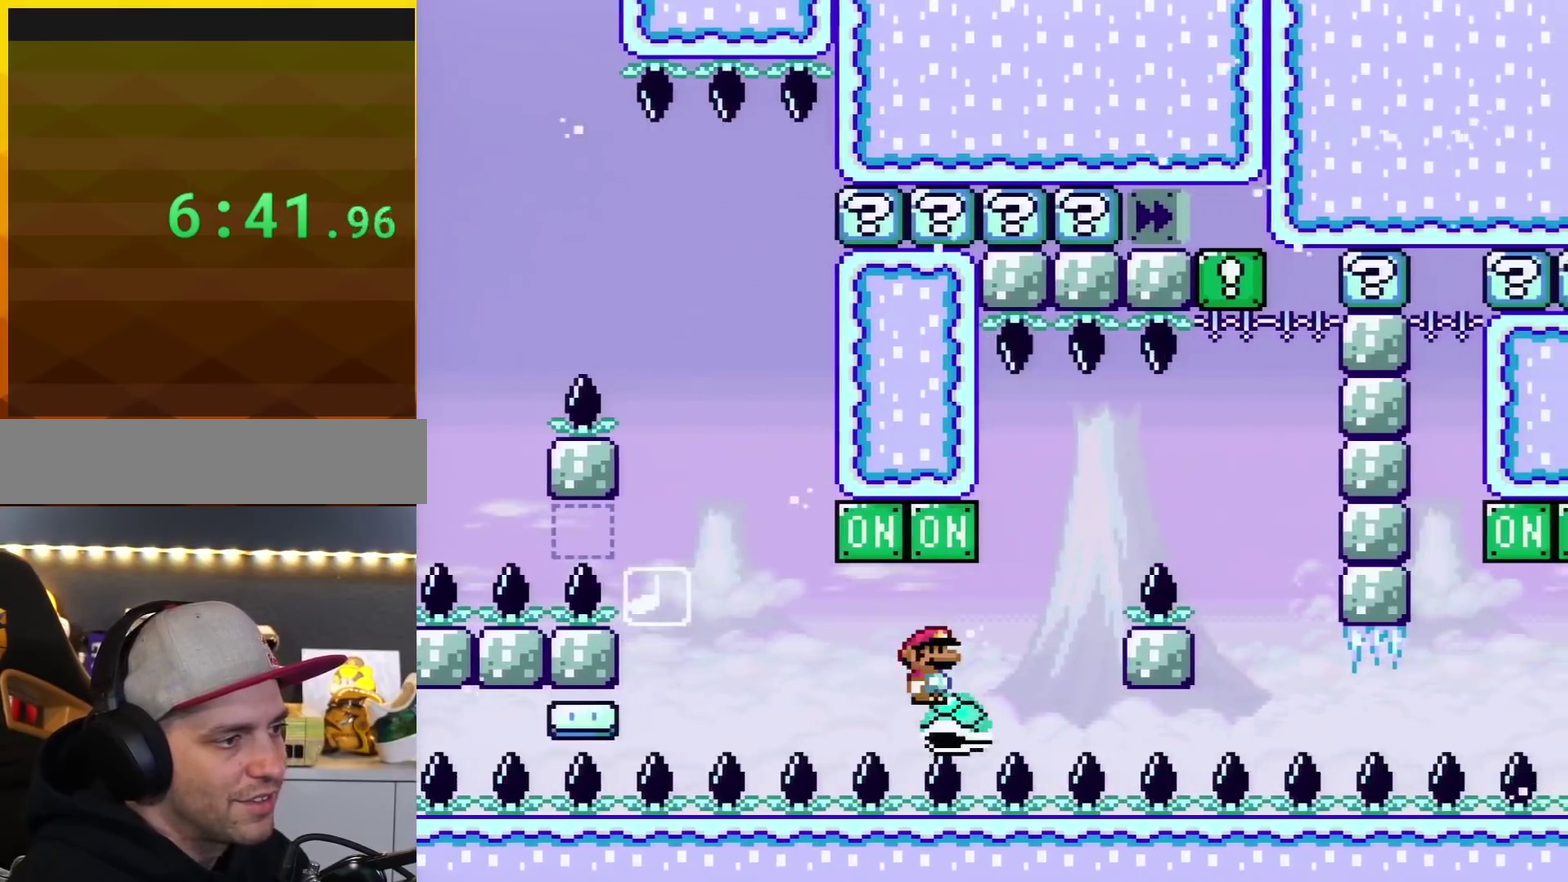
{"buttons": ["A", "X", "DPAD_RIGHT"], "events": [[17, "DPAD_UP", "up"], [384, "DPAD_RIGHT", "down"], [451, "A", "down"]]}
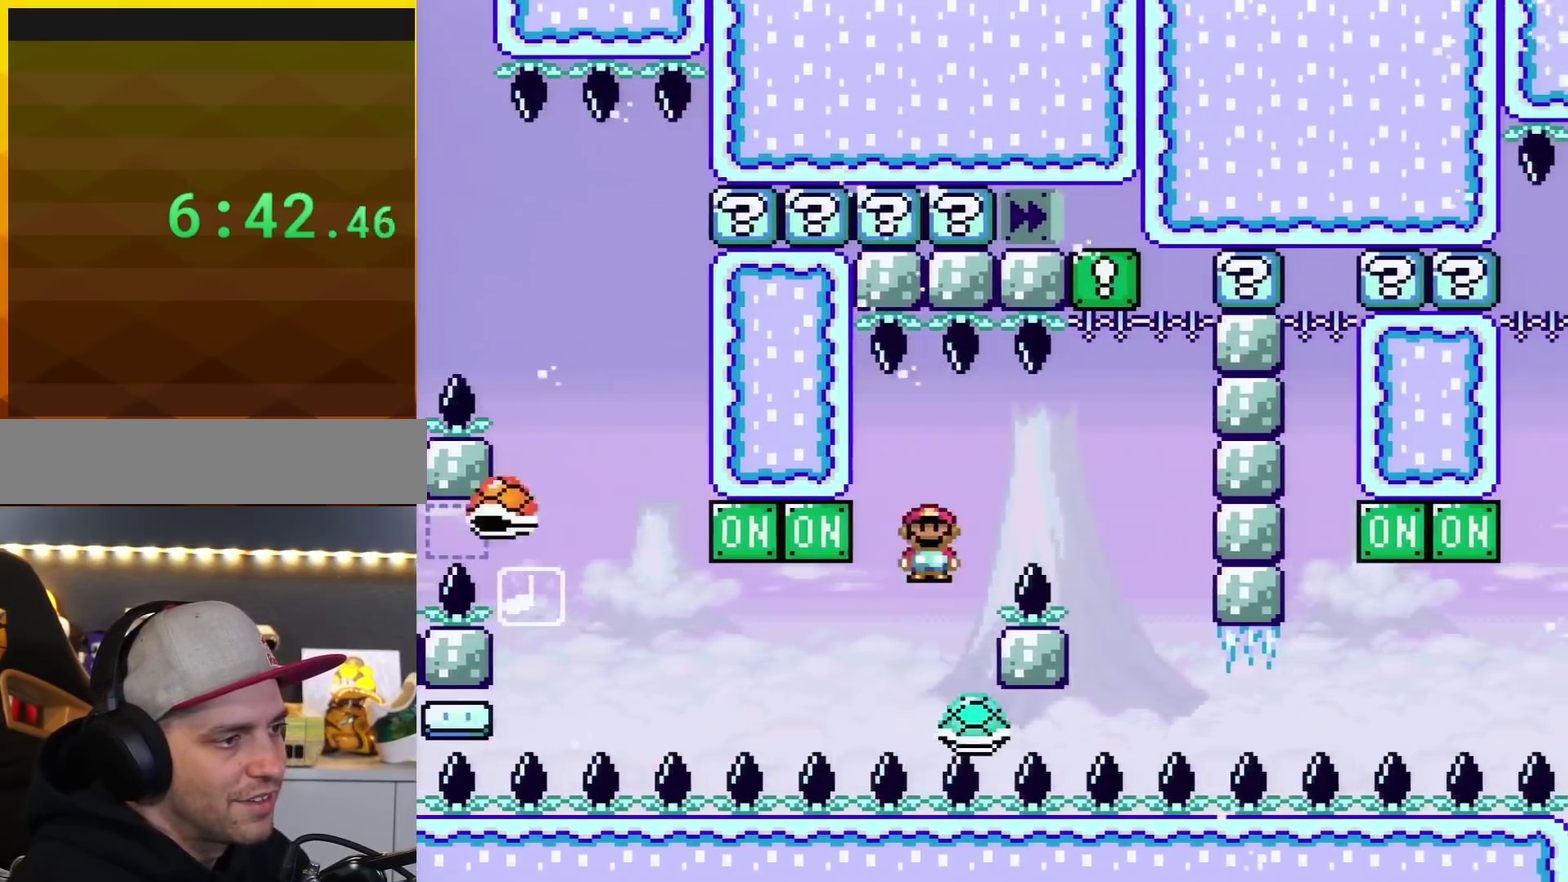
{"buttons": ["X", "DPAD_LEFT"], "events": [[317, "A", "up"], [383, "DPAD_RIGHT", "up"], [417, "DPAD_LEFT", "down"]]}
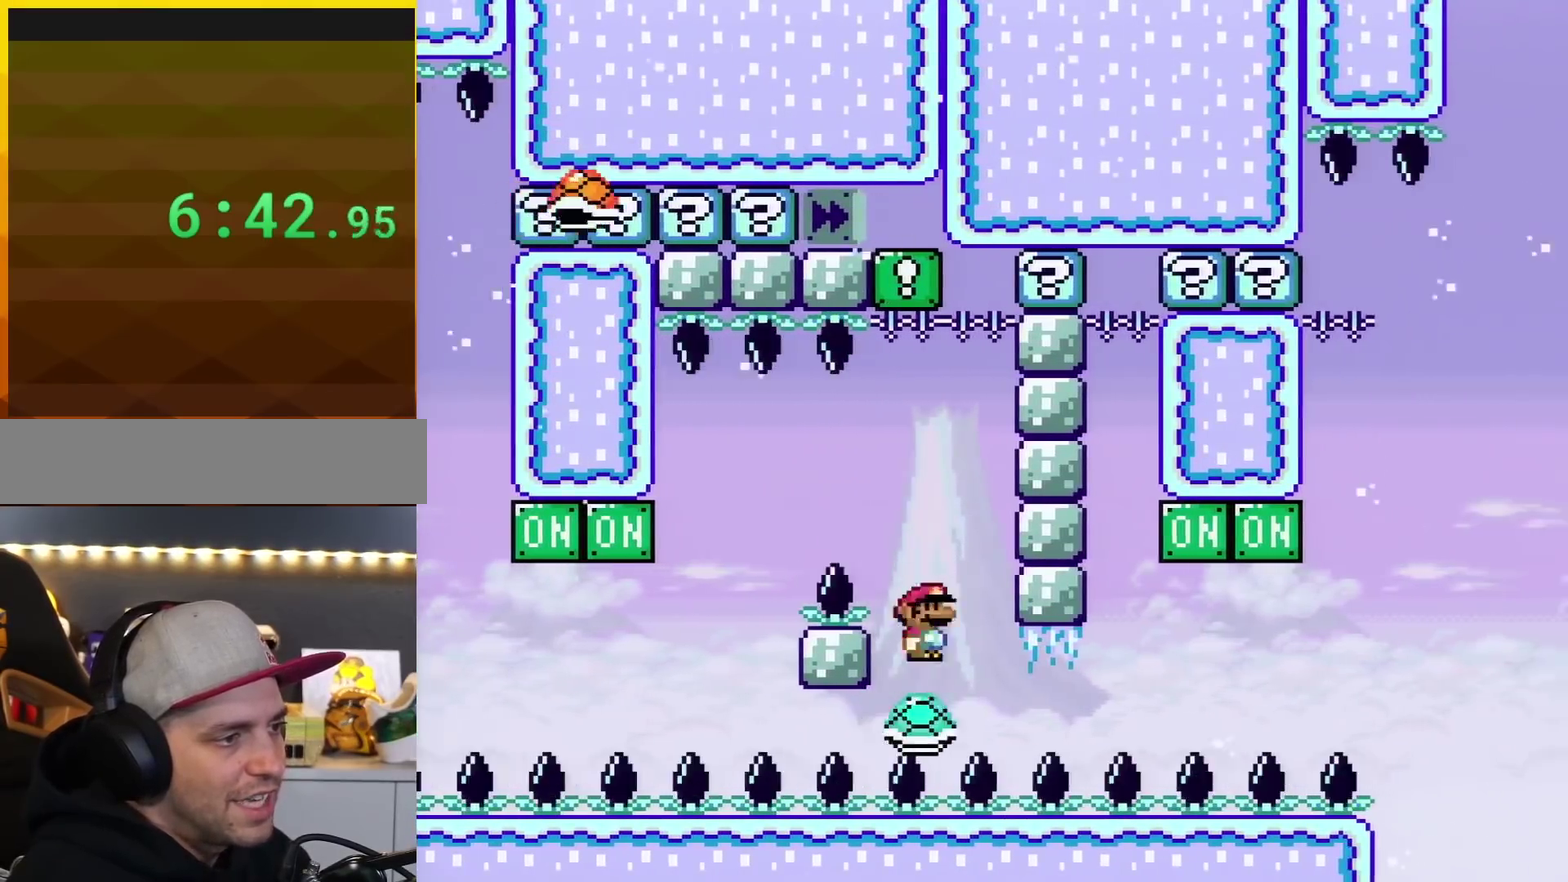
{"buttons": ["Y", "DPAD_DOWN"], "events": [[34, "DPAD_LEFT", "up"], [100, "DPAD_DOWN", "down"], [351, "X", "up"], [351, "Y", "down"]]}
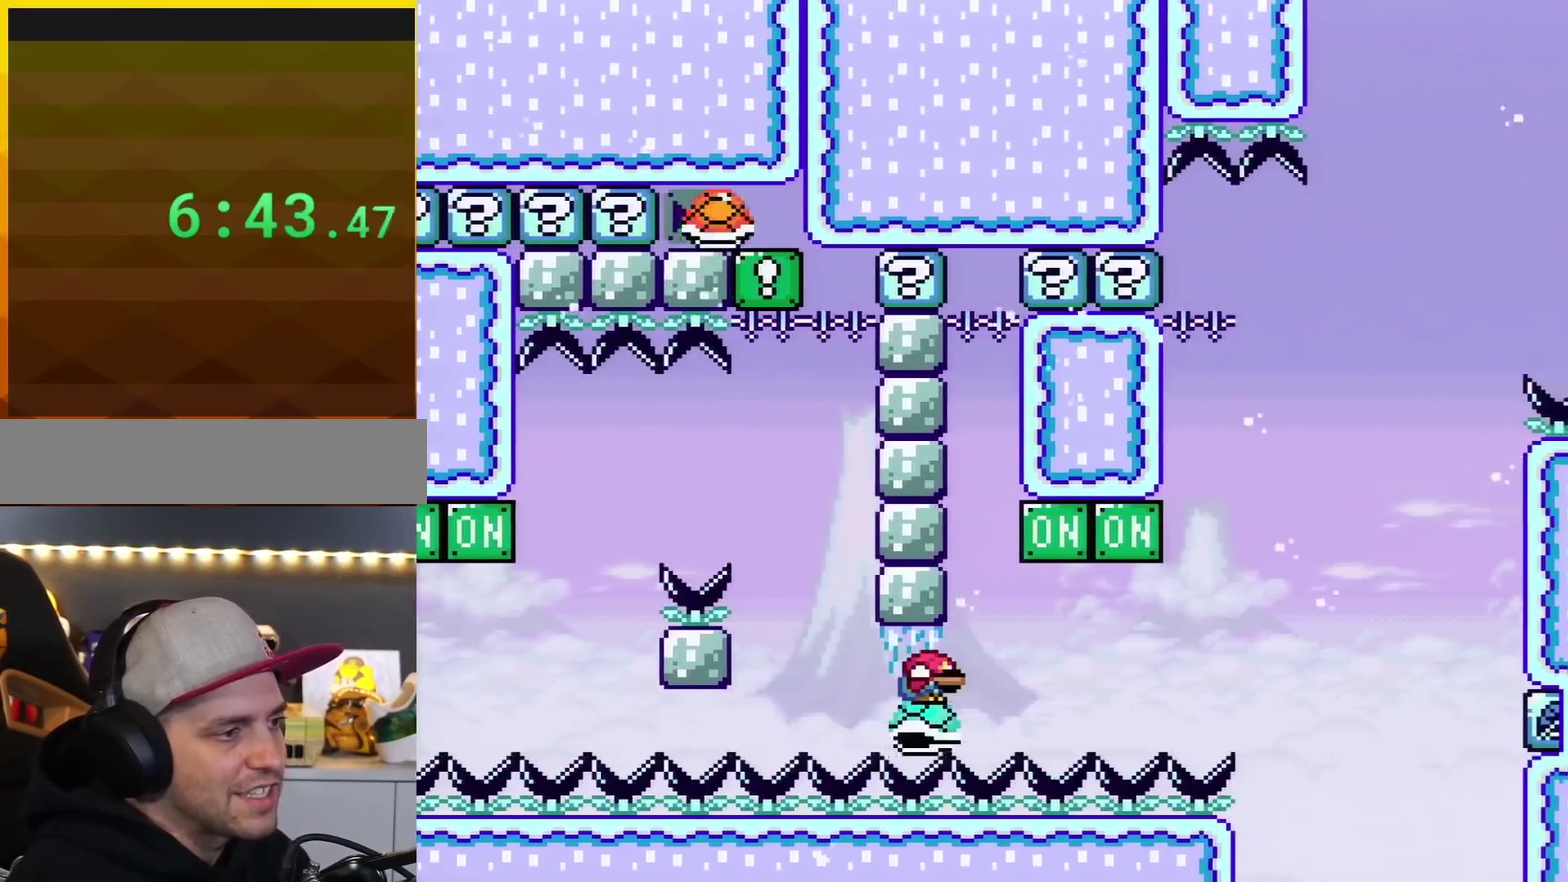
{"buttons": ["X"], "events": [[317, "Y", "up"], [350, "X", "down"], [450, "DPAD_DOWN", "up"]]}
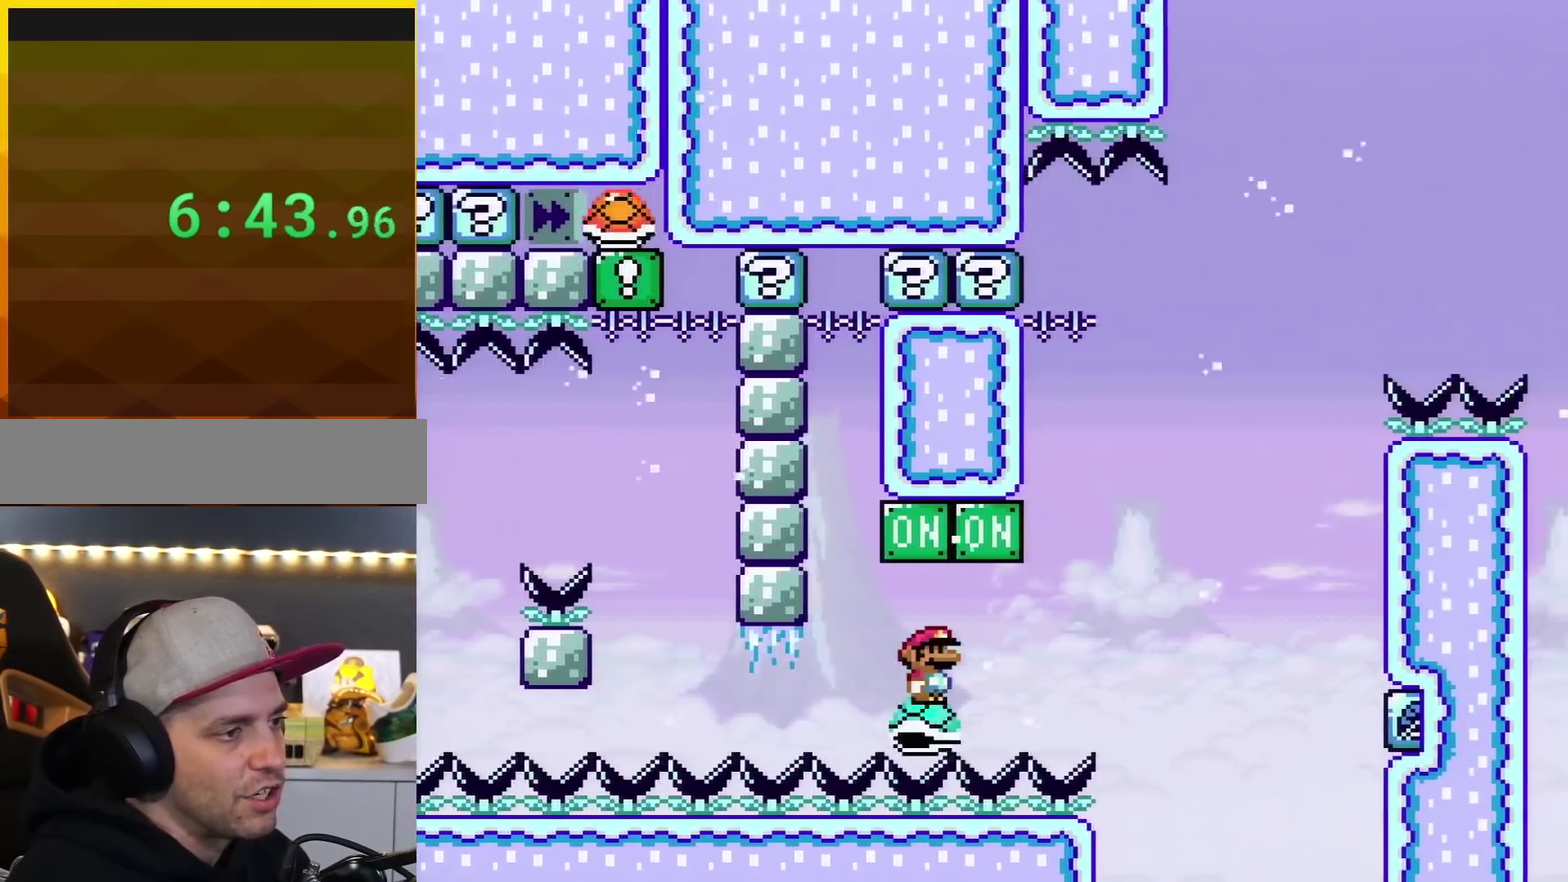
{"buttons": ["Y", "DPAD_RIGHT"], "events": [[167, "A", "down"], [167, "DPAD_RIGHT", "down"], [317, "A", "up"], [317, "DPAD_RIGHT", "up"], [384, "X", "up"], [384, "Y", "down"], [501, "DPAD_RIGHT", "down"]]}
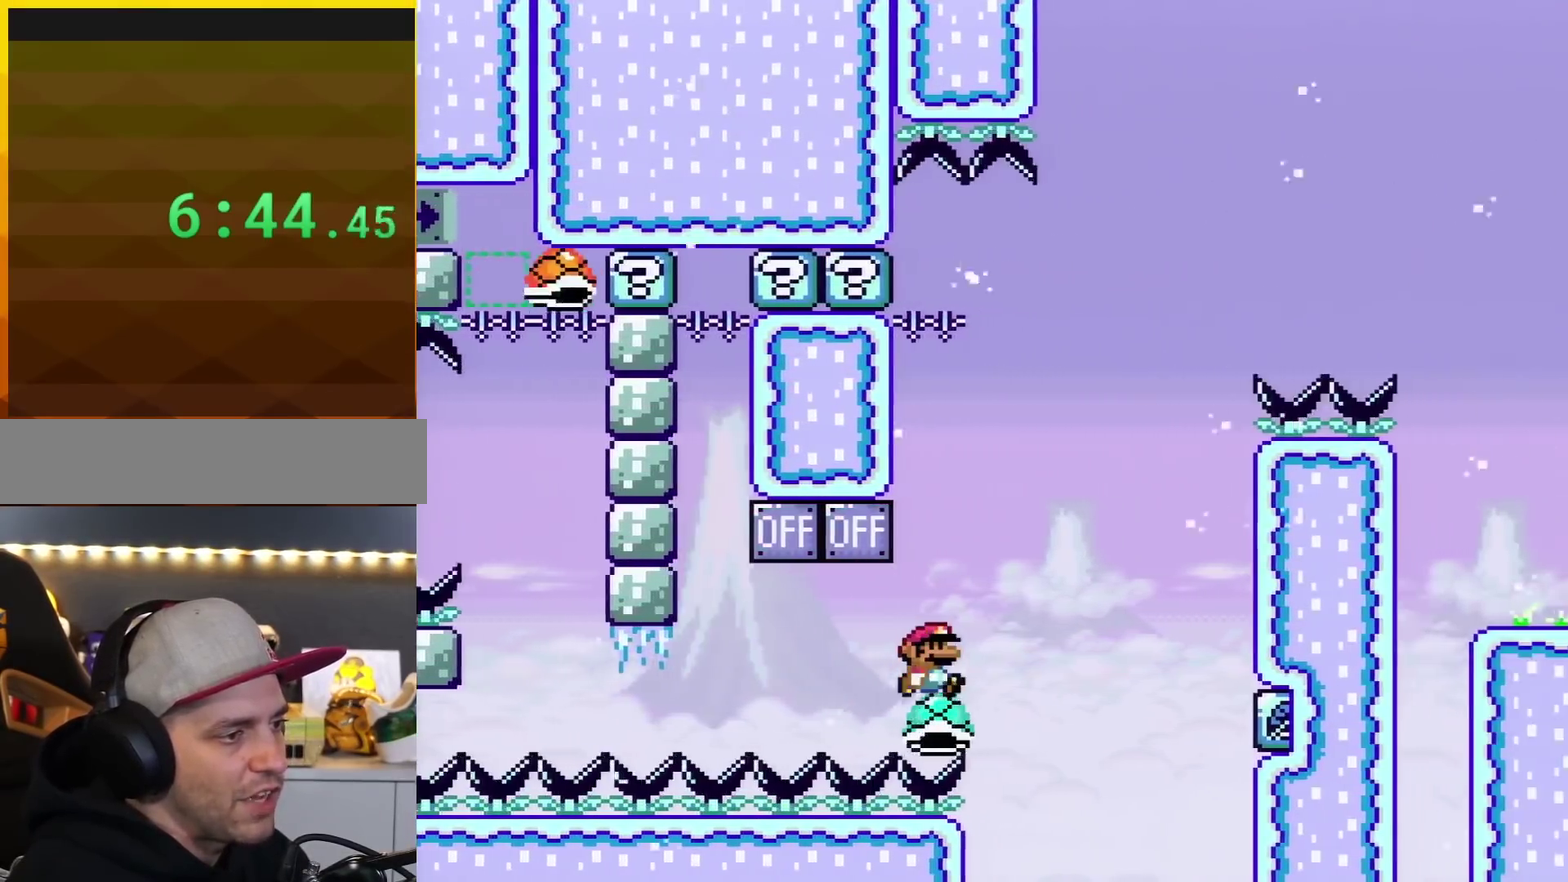
{"buttons": ["B", "Y", "DPAD_LEFT"], "events": [[233, "B", "down"], [484, "DPAD_RIGHT", "up"], [500, "DPAD_LEFT", "down"]]}
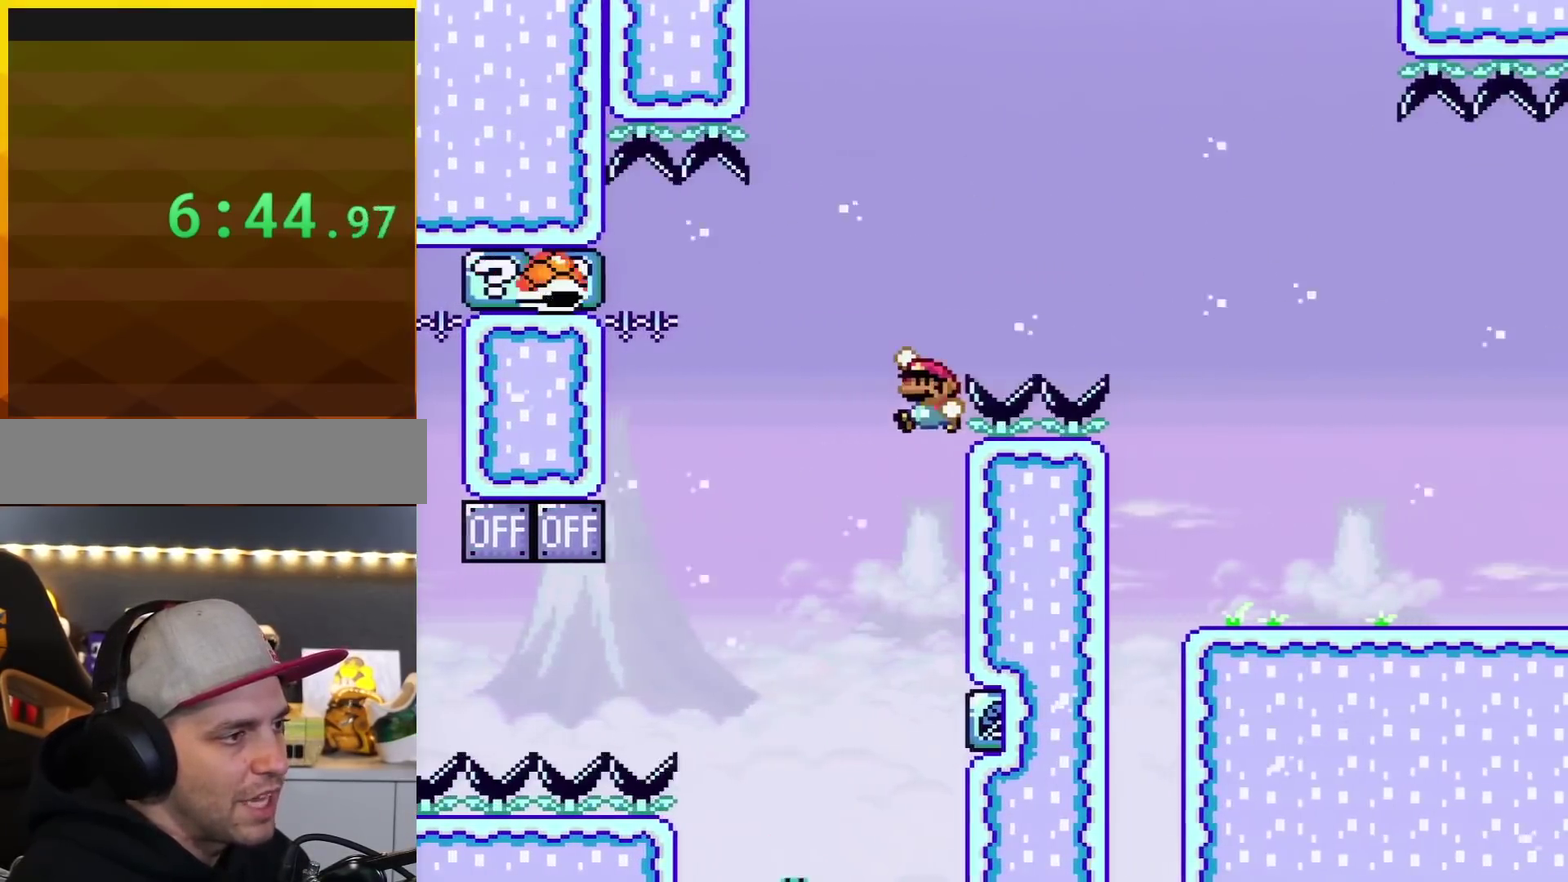
{"buttons": ["B", "Y"], "events": [[167, "DPAD_LEFT", "up"]]}
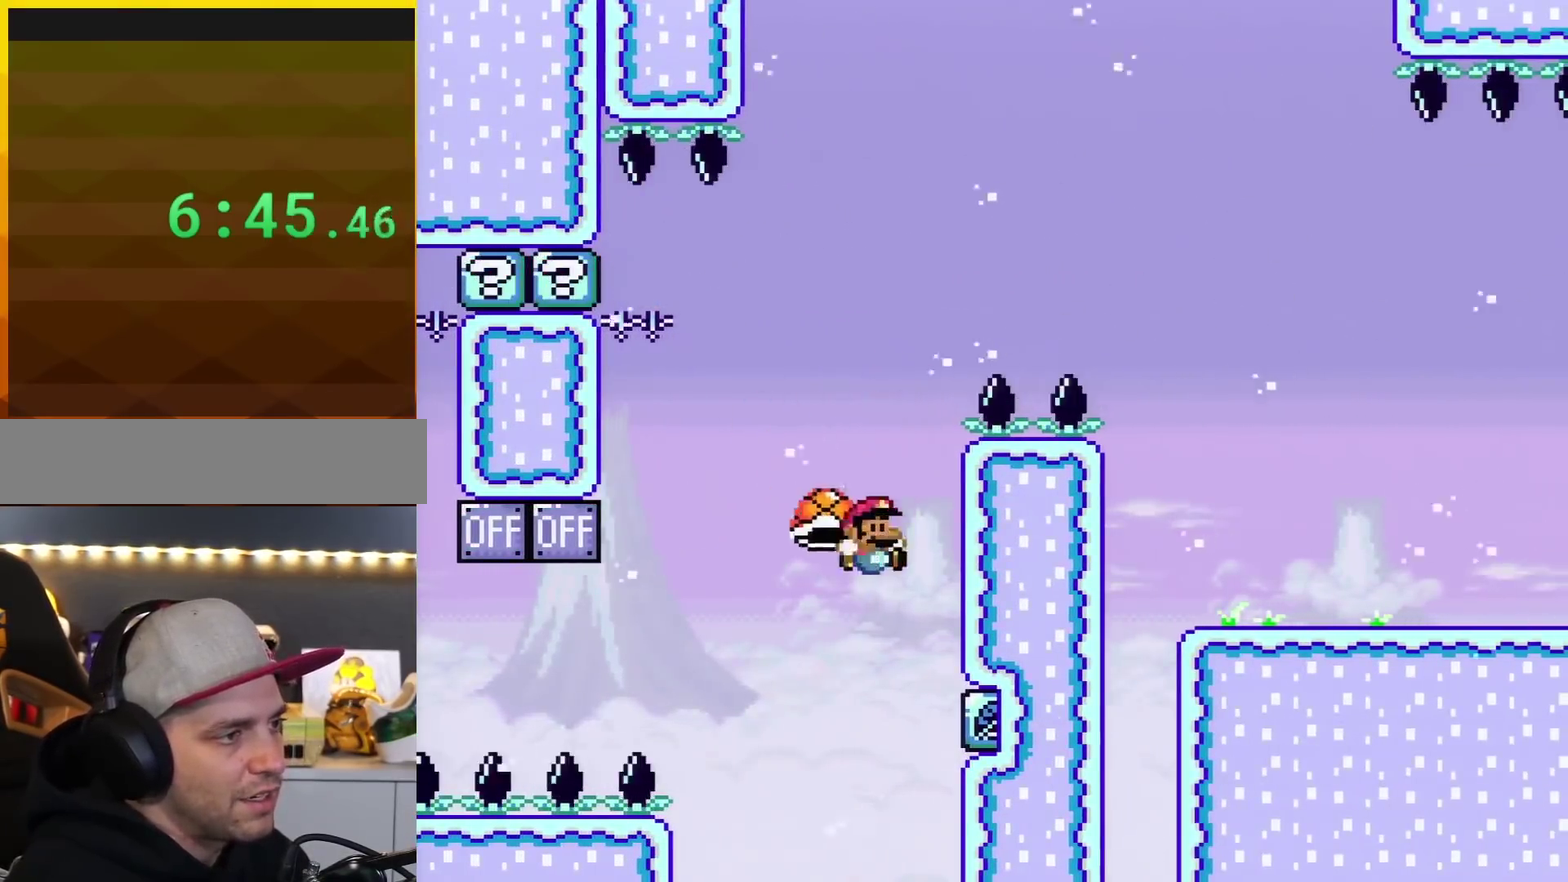
{"buttons": [], "events": [[66, "DPAD_RIGHT", "down"], [133, "DPAD_RIGHT", "up"], [383, "Y", "up"], [417, "B", "up"]]}
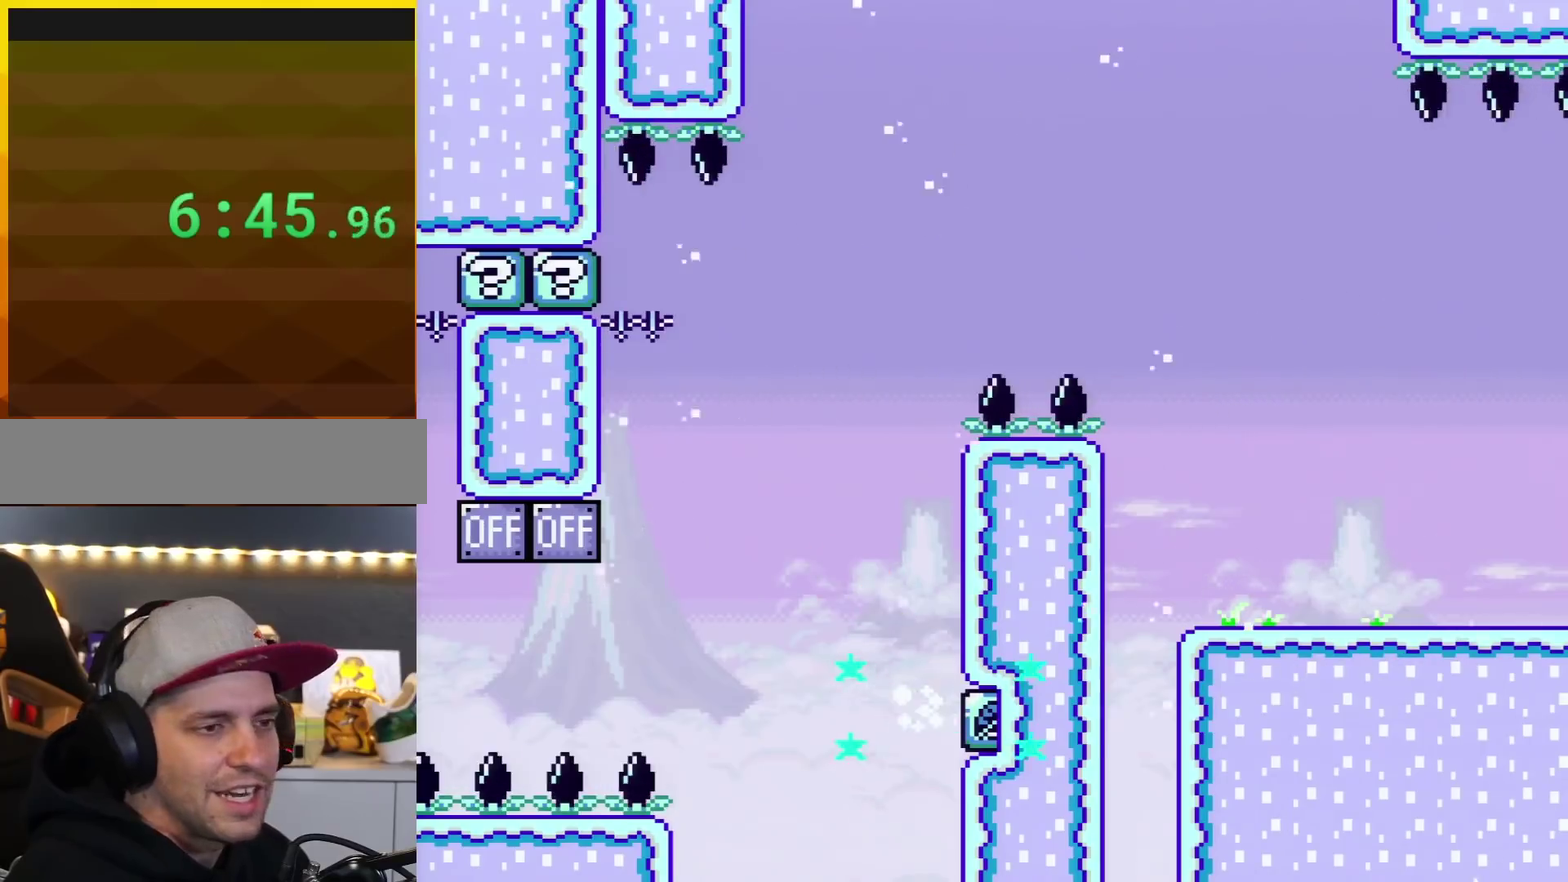
{"buttons": [], "events": []}
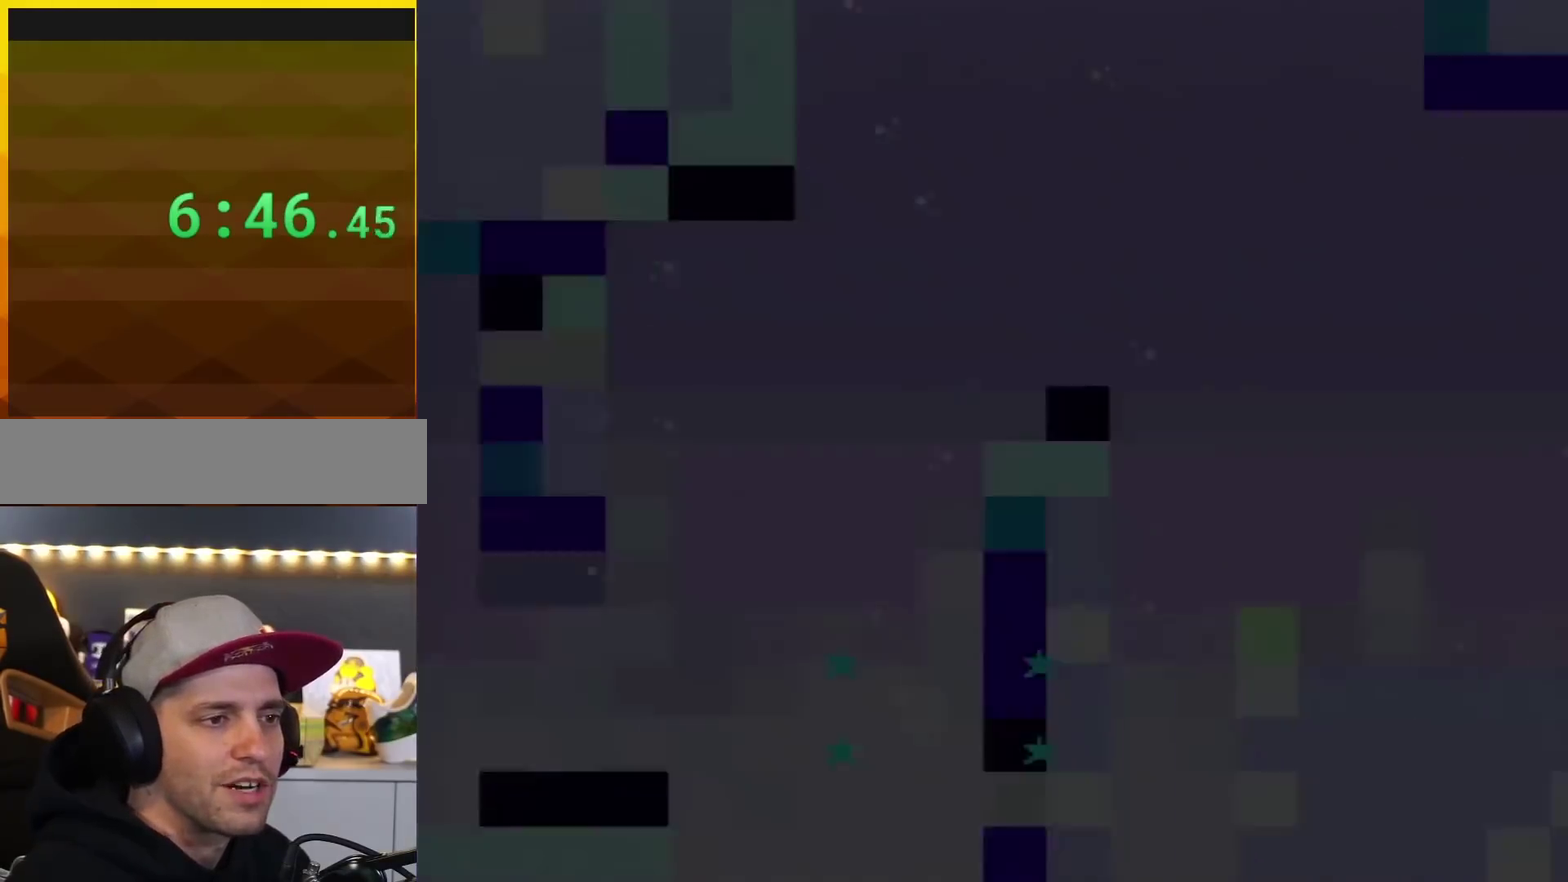
{"buttons": [], "events": []}
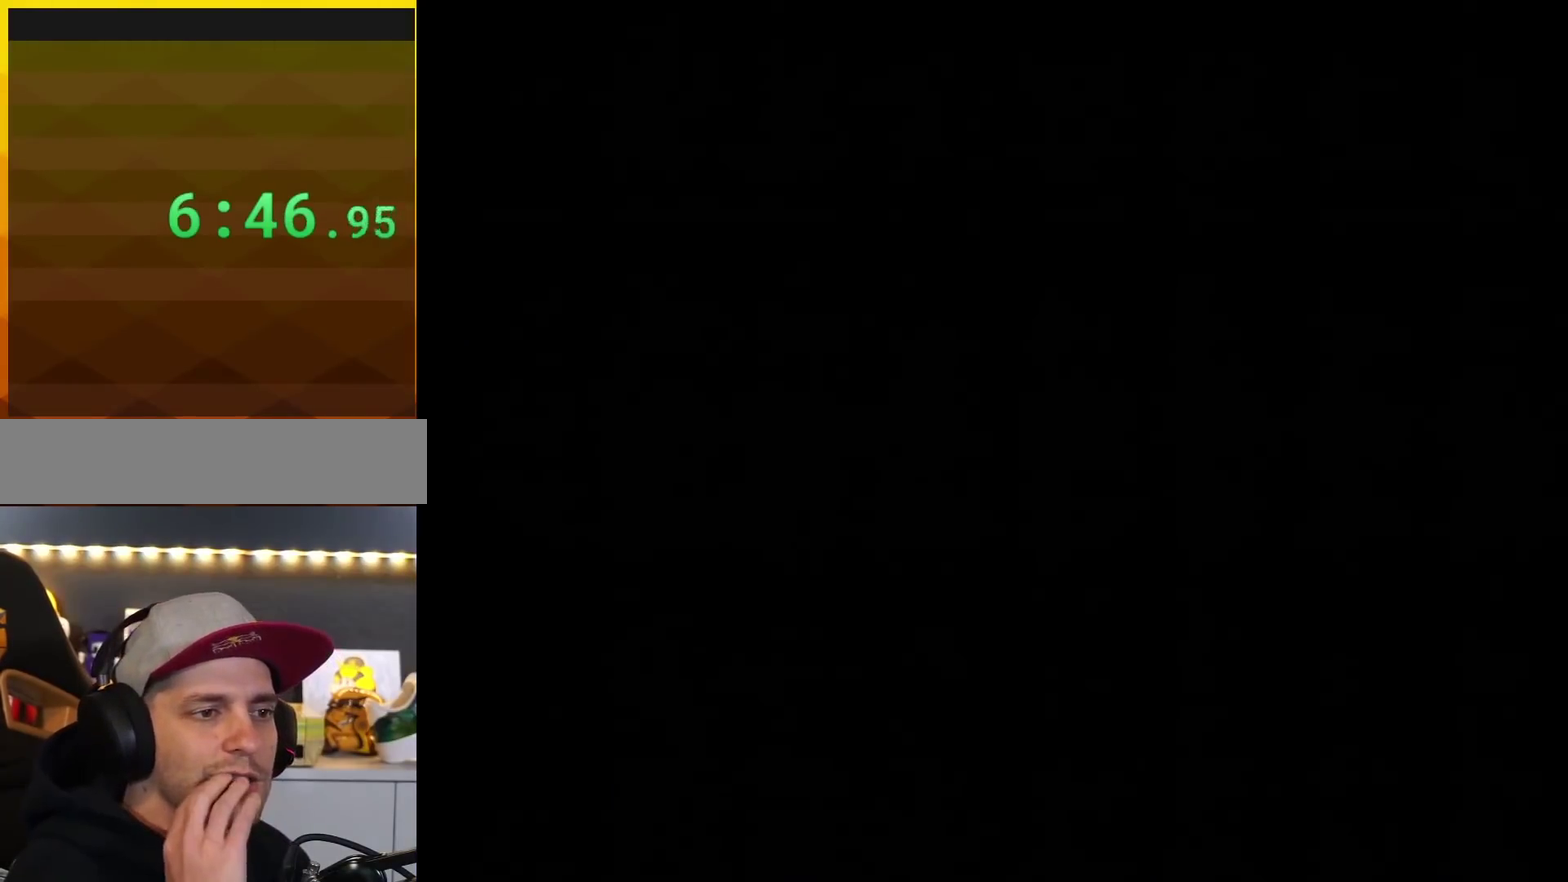
{"buttons": [], "events": []}
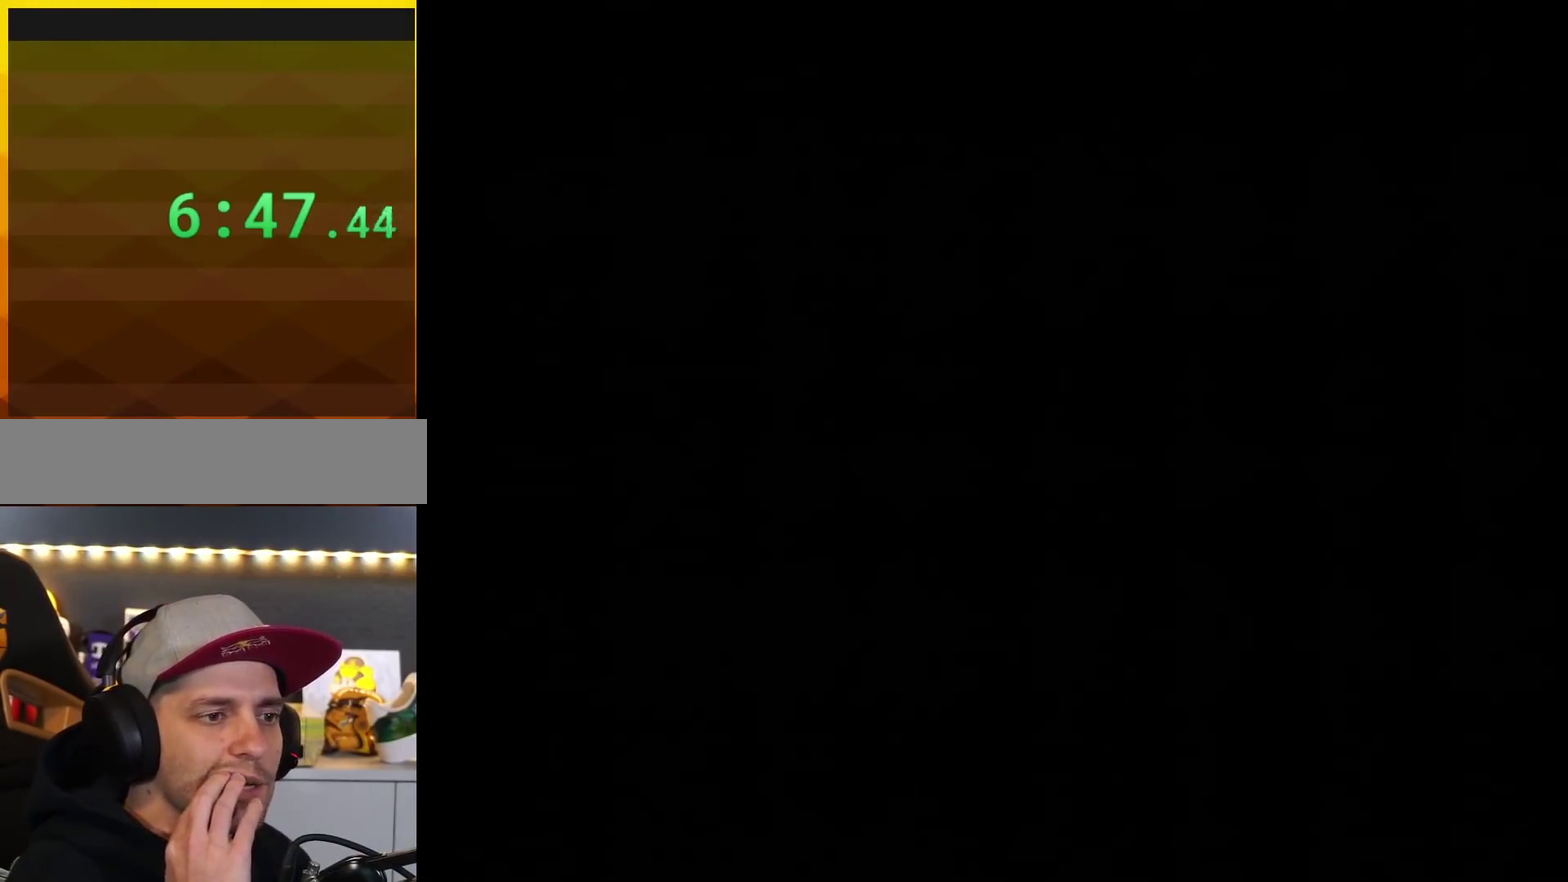
{"buttons": [], "events": []}
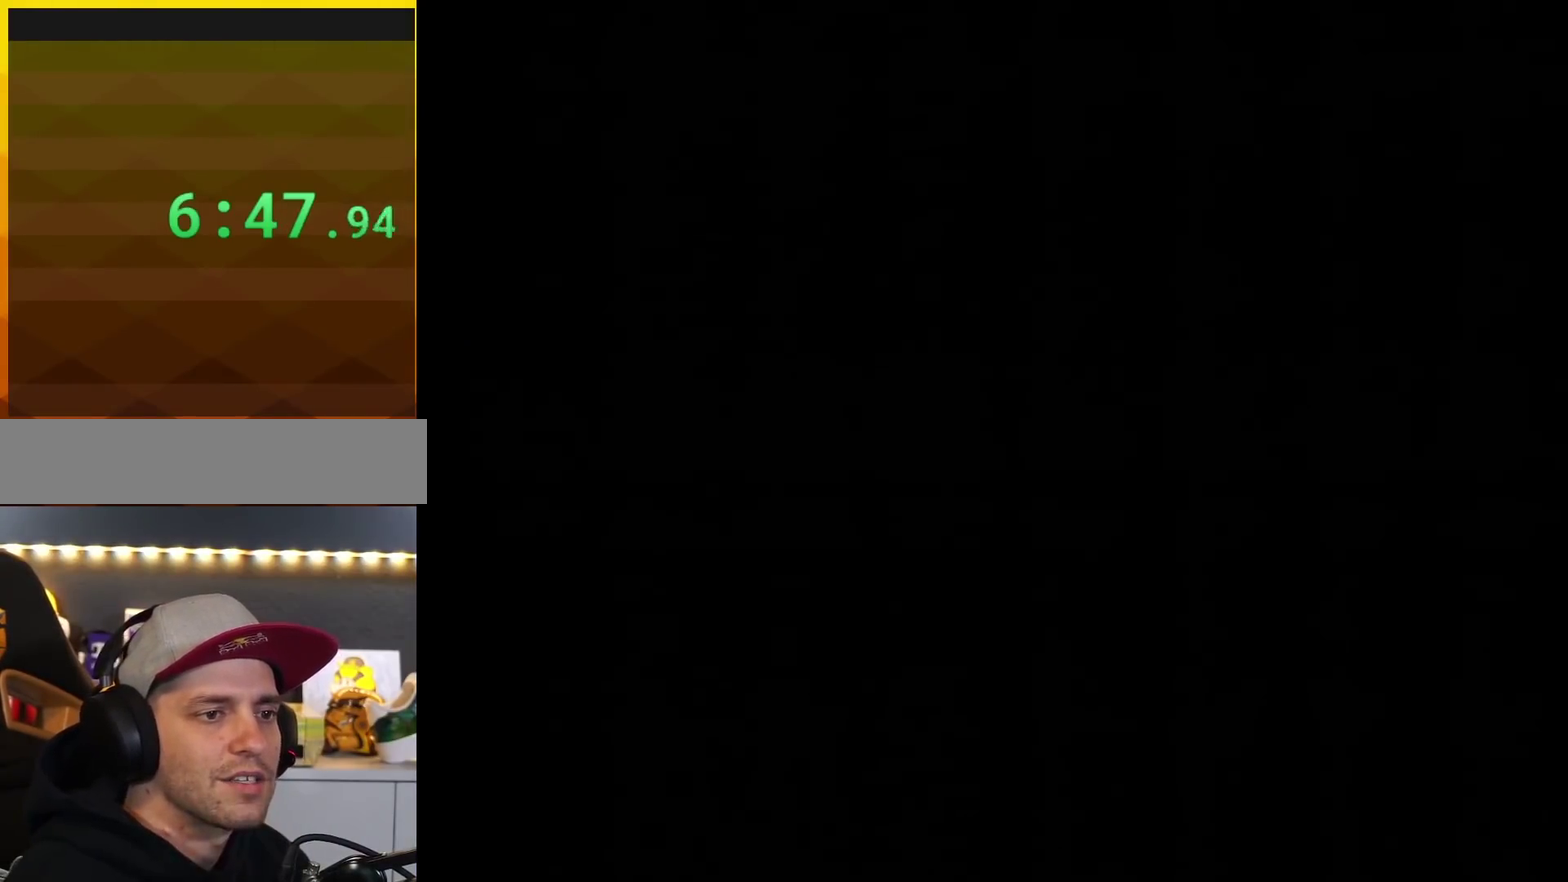
{"buttons": ["A", "X", "DPAD_LEFT"], "events": [[417, "A", "down"], [417, "DPAD_LEFT", "down"], [417, "X", "down"]]}
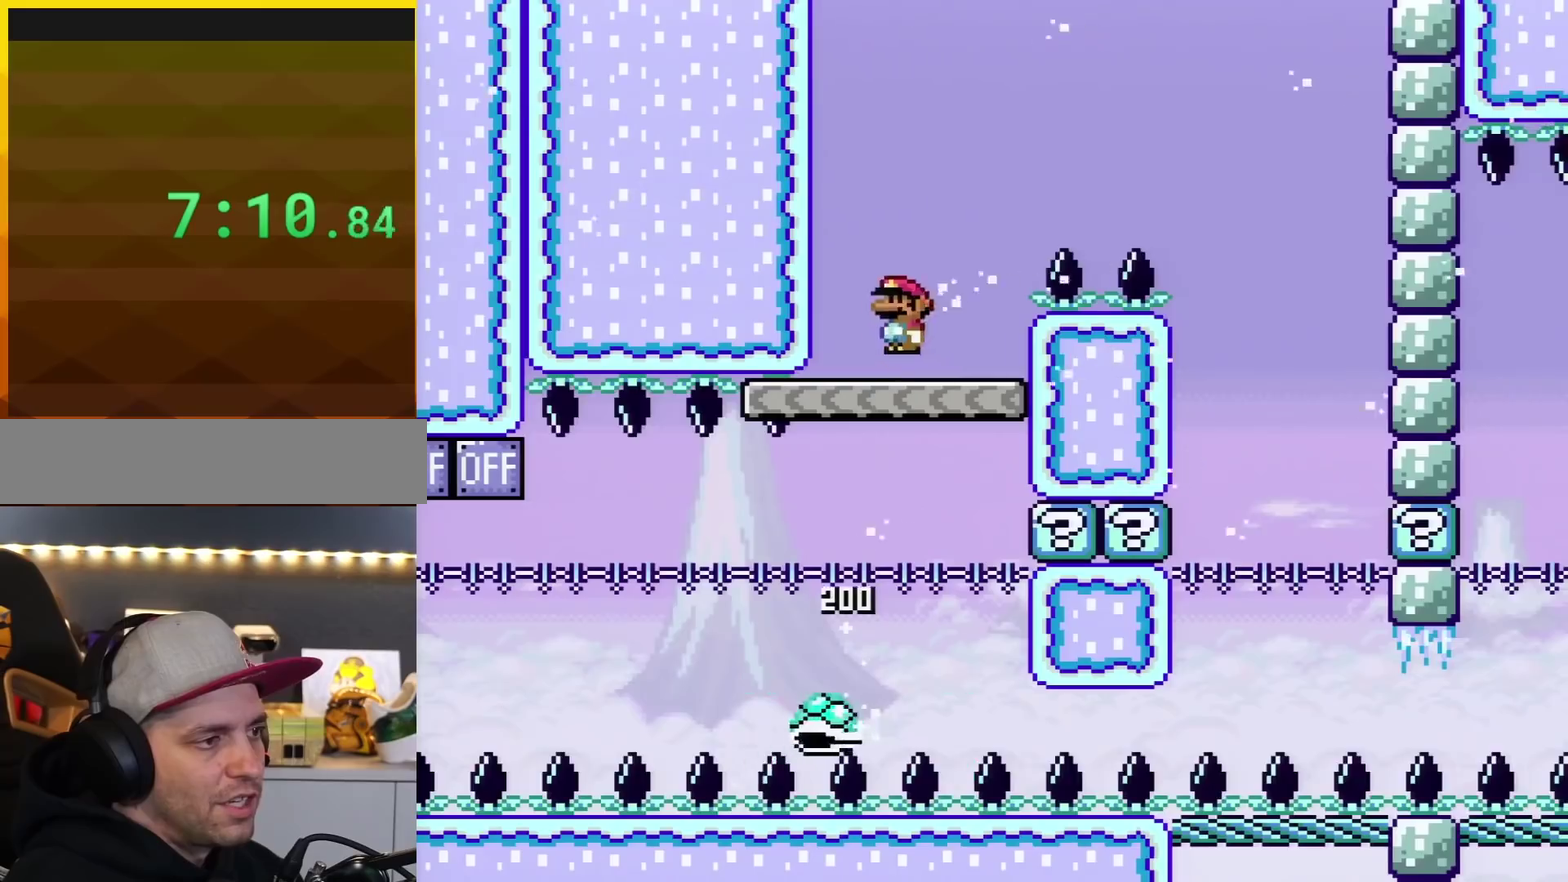
{"buttons": ["Y", "DPAD_RIGHT"], "events": [[100, "DPAD_LEFT", "up"], [167, "A", "up"], [200, "DPAD_RIGHT", "down"], [250, "X", "up"], [284, "DPAD_RIGHT", "up"], [284, "Y", "down"], [417, "DPAD_RIGHT", "down"]]}
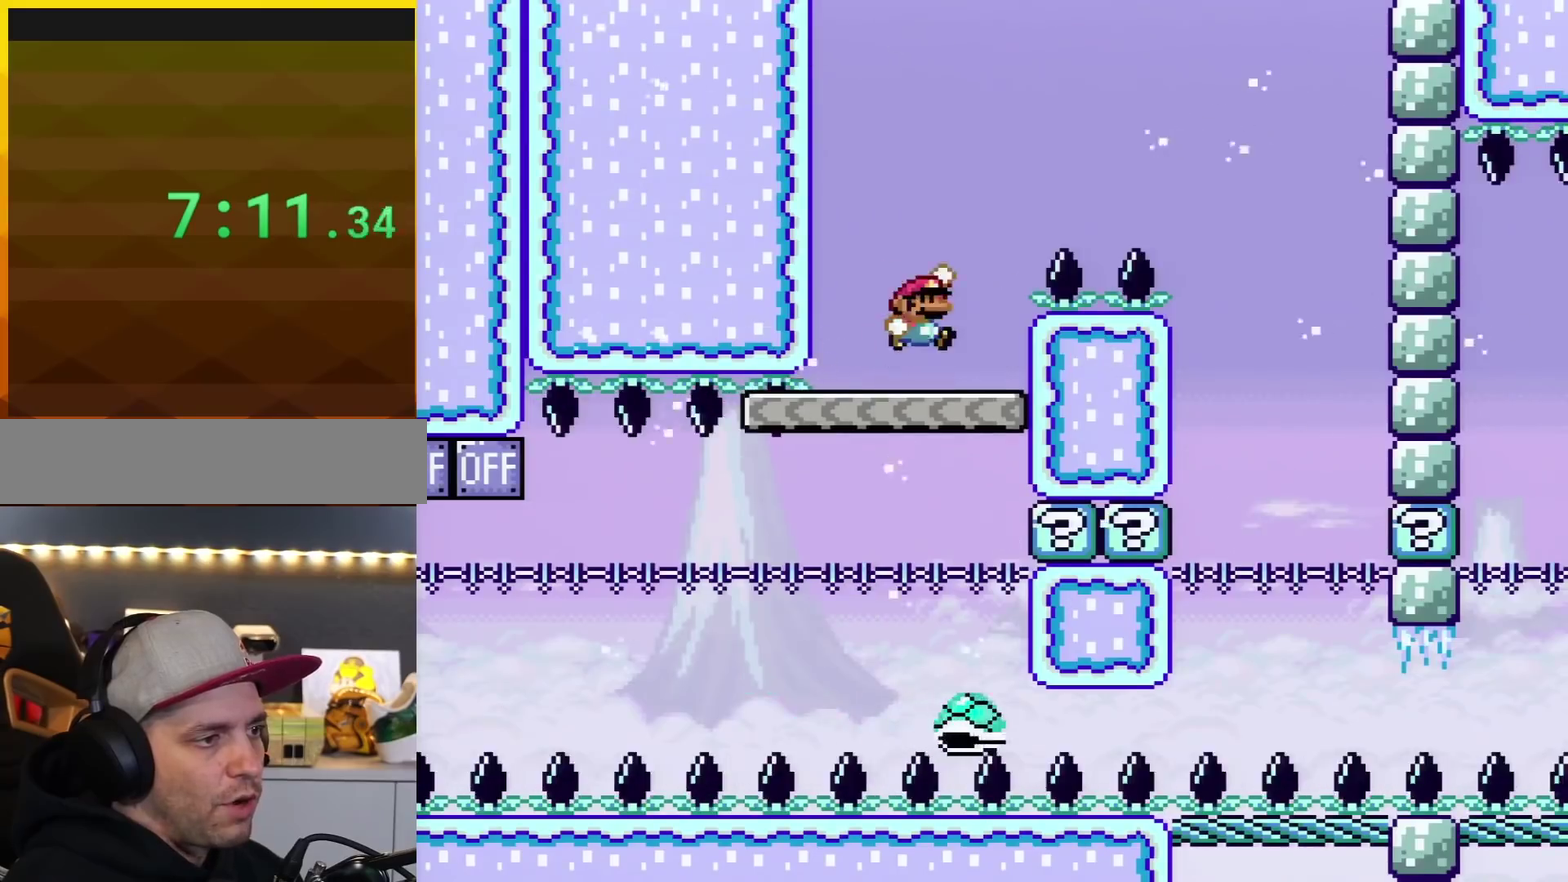
{"buttons": ["B", "Y", "DPAD_RIGHT"], "events": [[66, "B", "down"]]}
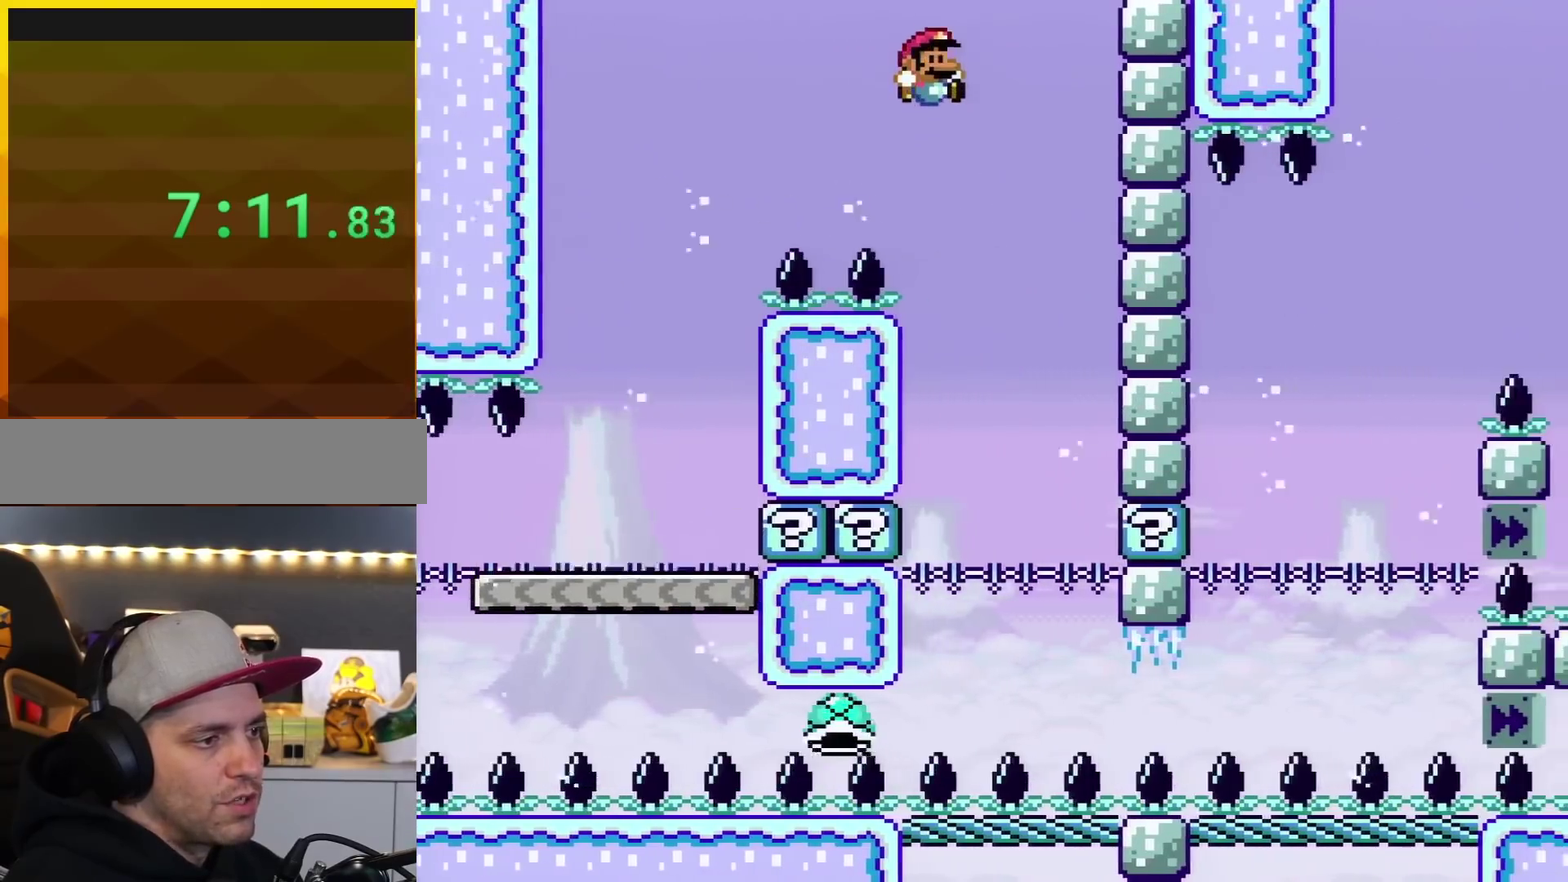
{"buttons": ["Y", "DPAD_RIGHT"], "events": [[100, "B", "up"], [100, "DPAD_RIGHT", "up"], [133, "DPAD_LEFT", "down"], [317, "DPAD_LEFT", "up"], [350, "DPAD_RIGHT", "down"]]}
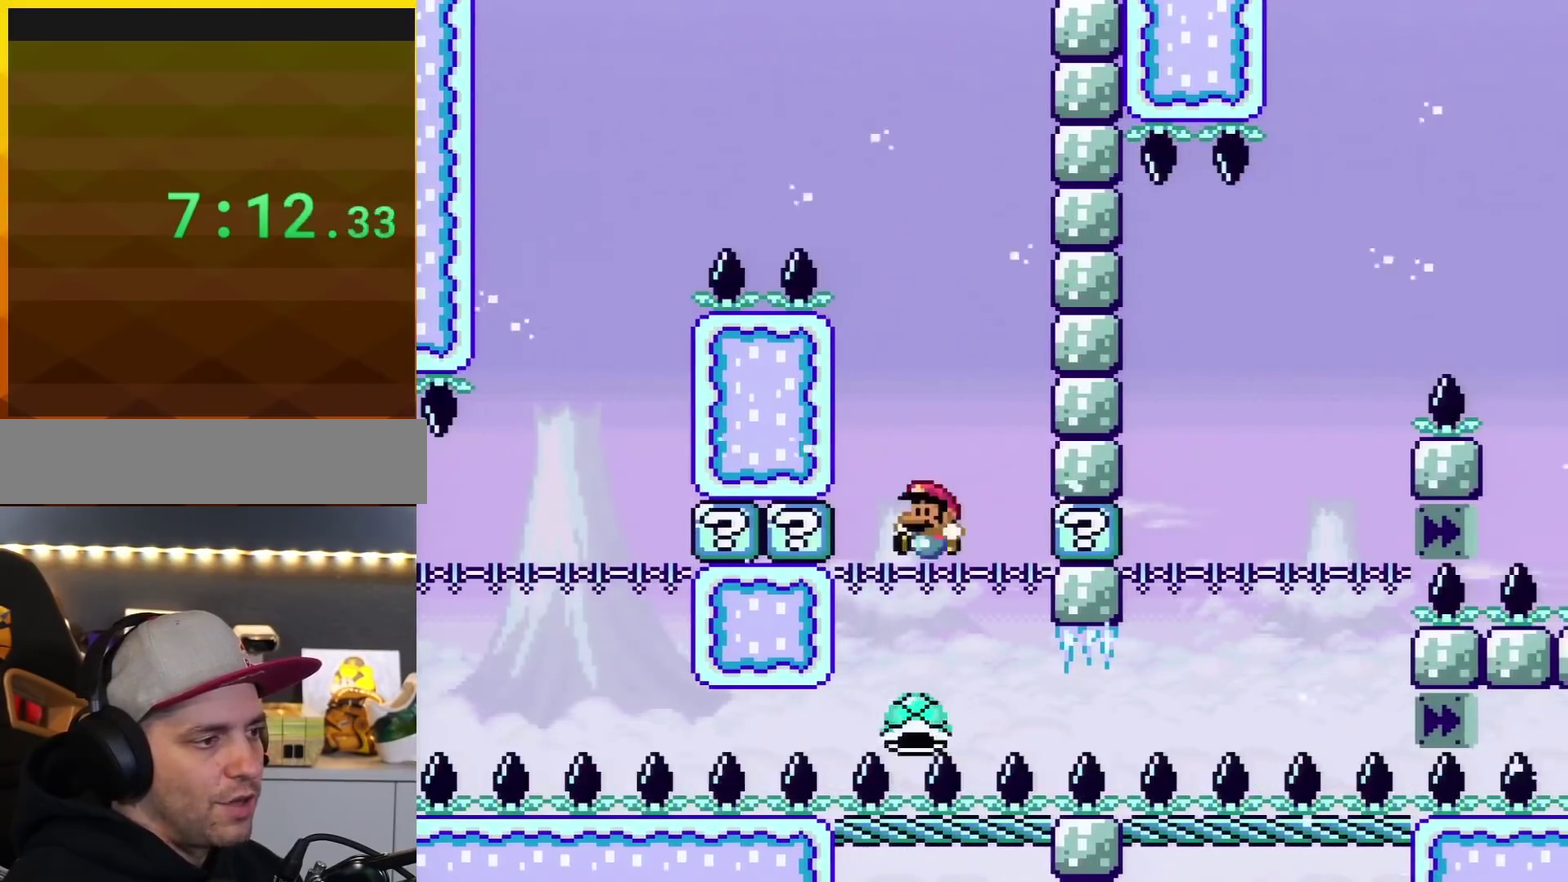
{"buttons": ["Y", "DPAD_DOWN"], "events": [[33, "DPAD_RIGHT", "up"], [66, "DPAD_LEFT", "down"], [166, "DPAD_DOWN", "down"], [183, "DPAD_LEFT", "up"], [183, "DPAD_RIGHT", "down"], [266, "DPAD_RIGHT", "up"]]}
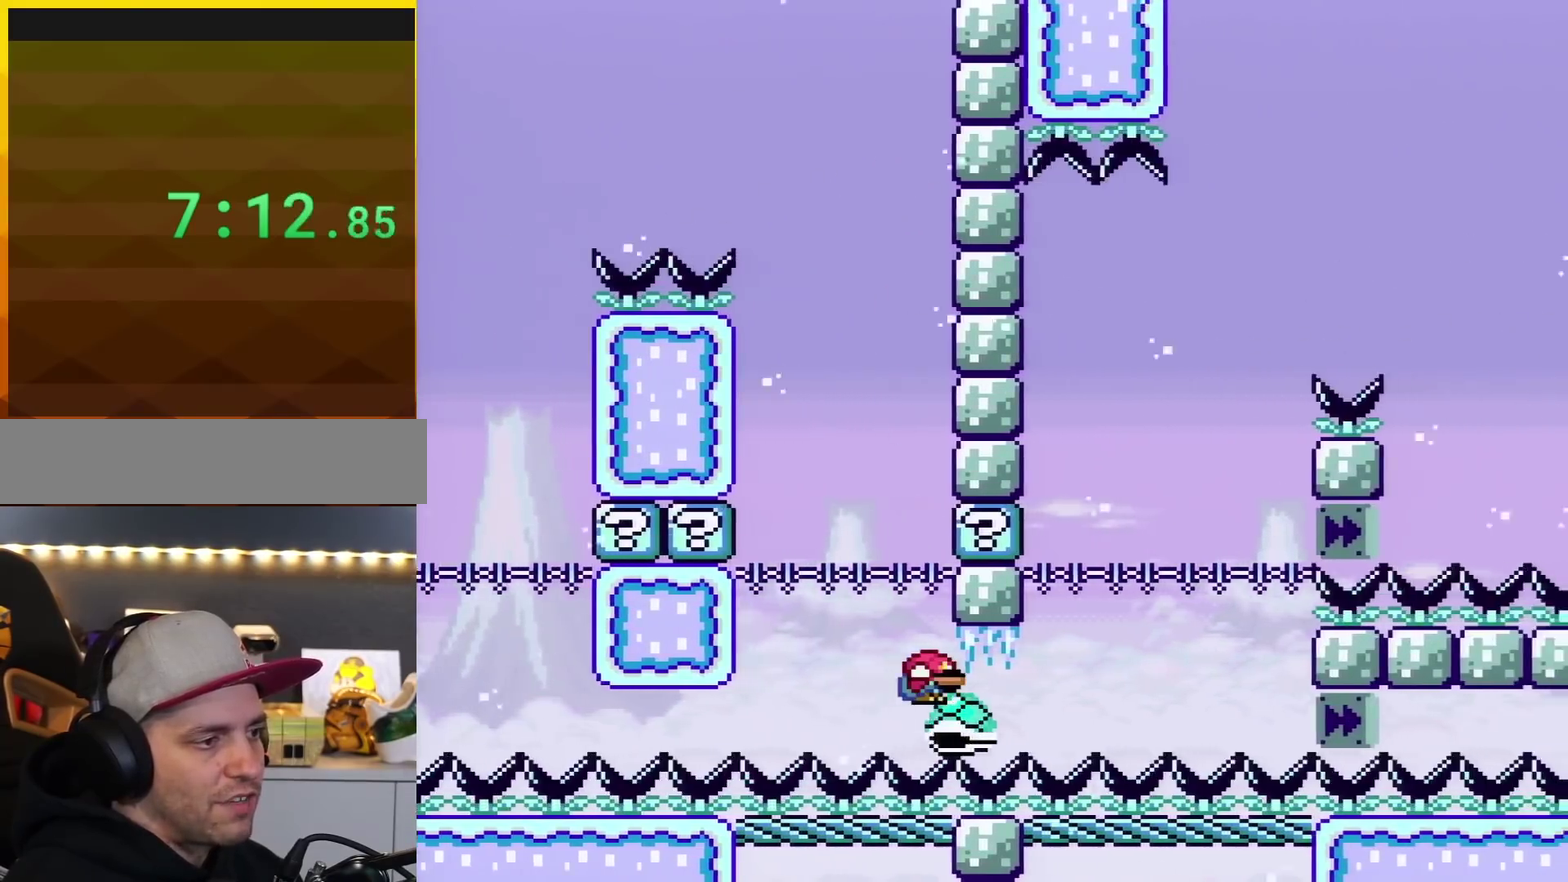
{"buttons": ["Y", "DPAD_DOWN"], "events": []}
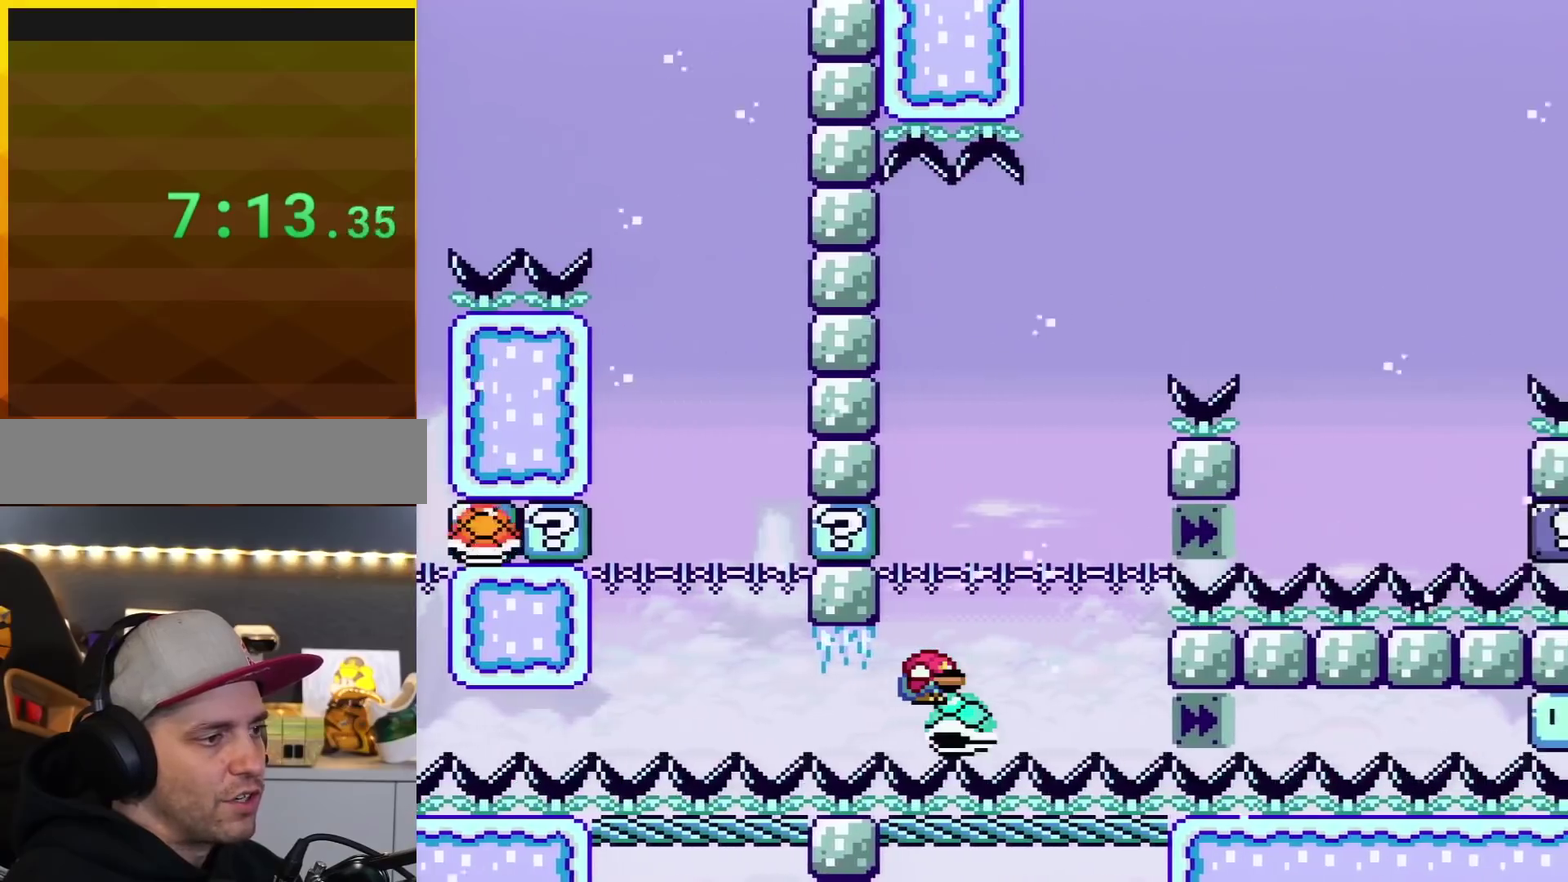
{"buttons": ["B", "Y", "DPAD_DOWN"], "events": [[417, "B", "down"]]}
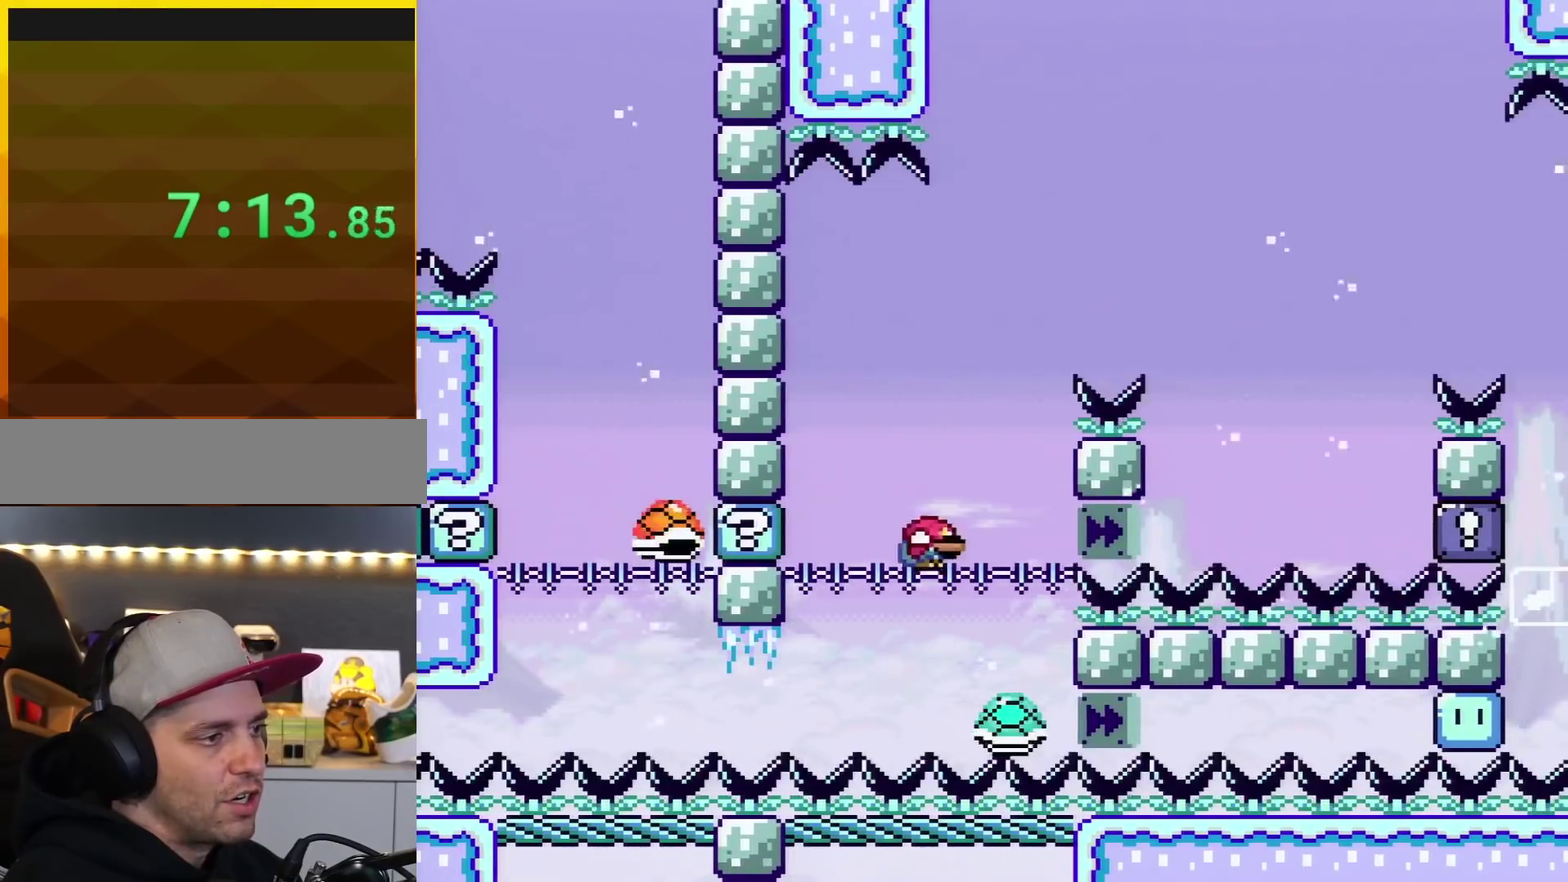
{"buttons": ["B", "Y", "DPAD_DOWN", "DPAD_RIGHT"], "events": [[133, "DPAD_DOWN", "up"], [133, "DPAD_LEFT", "down"], [217, "DPAD_DOWN", "down"], [250, "DPAD_LEFT", "up"], [250, "DPAD_RIGHT", "down"], [284, "B", "up"], [384, "B", "down"]]}
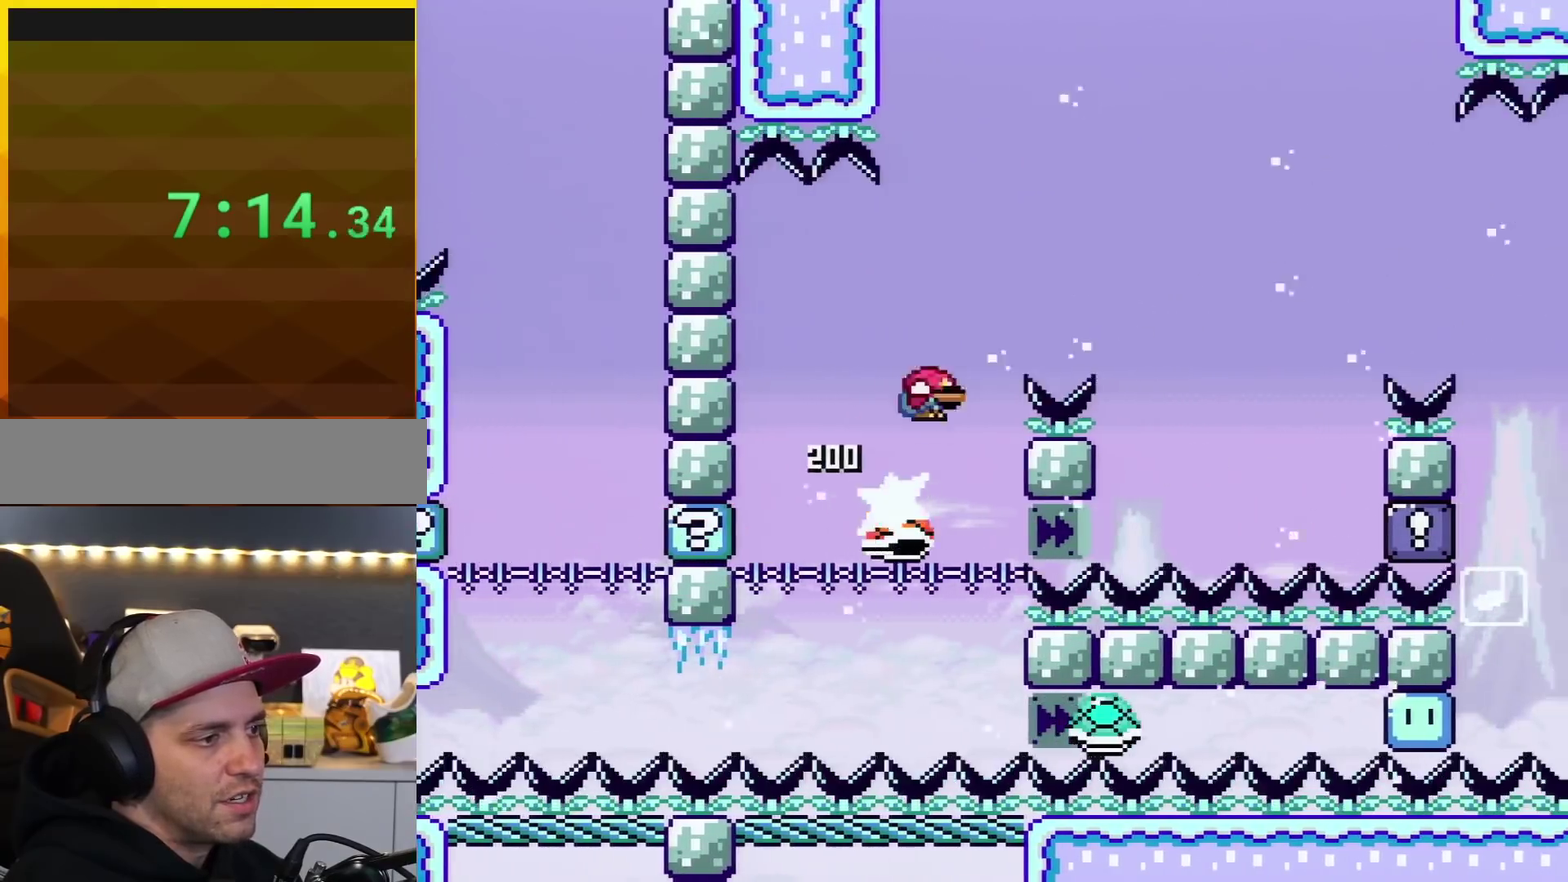
{"buttons": ["Y", "DPAD_DOWN", "DPAD_RIGHT"], "events": [[233, "B", "up"]]}
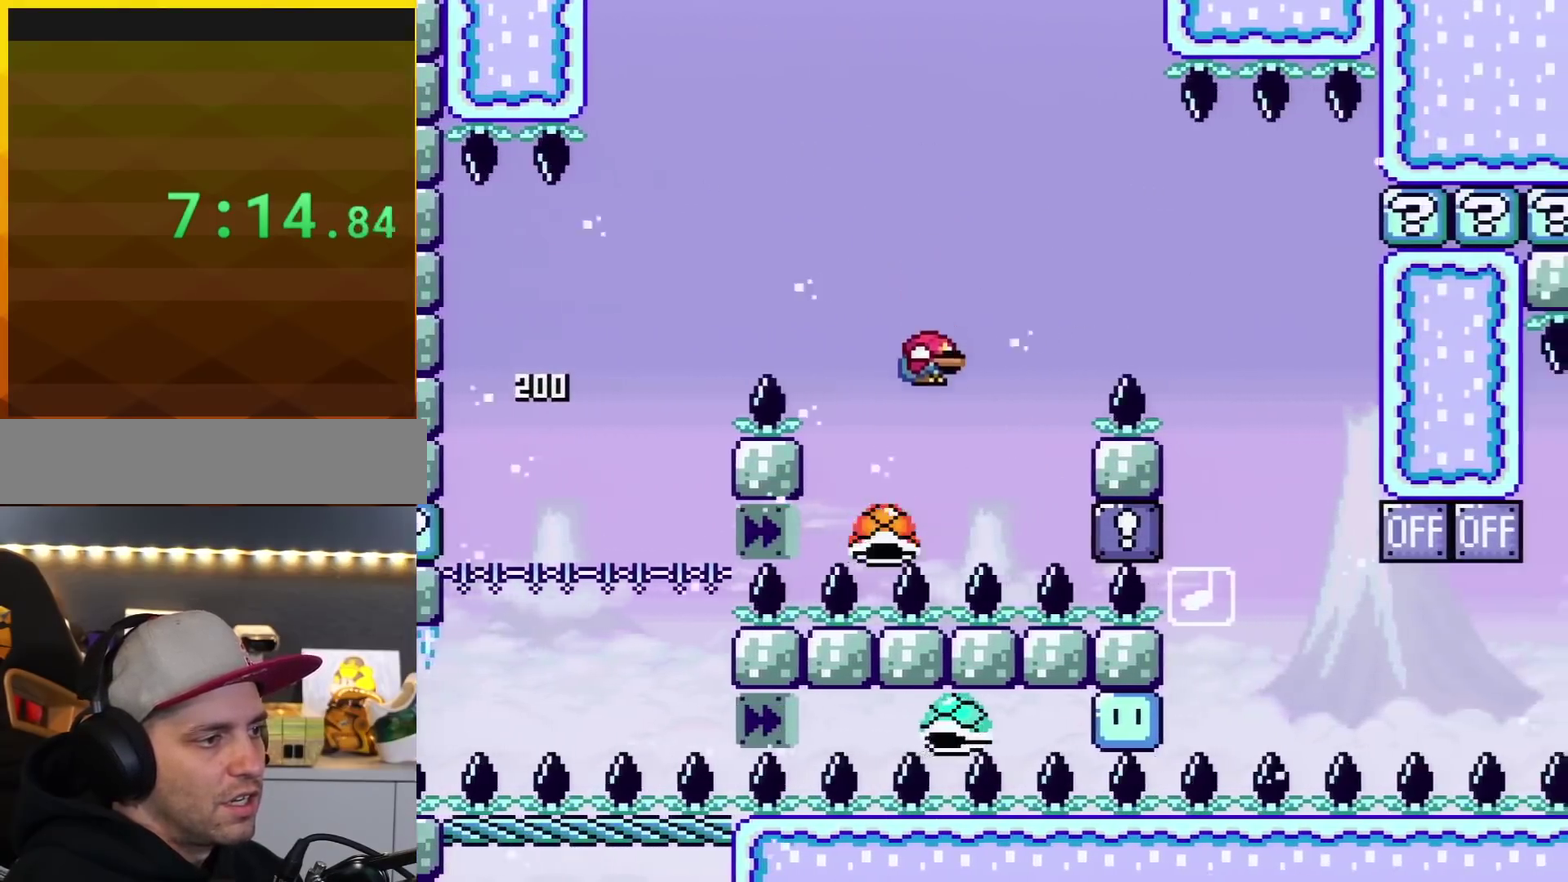
{"buttons": ["B", "Y", "DPAD_RIGHT"], "events": [[67, "B", "down"], [100, "DPAD_LEFT", "down"], [100, "DPAD_RIGHT", "up"], [134, "DPAD_DOWN", "up"], [484, "DPAD_LEFT", "up"], [484, "DPAD_RIGHT", "down"]]}
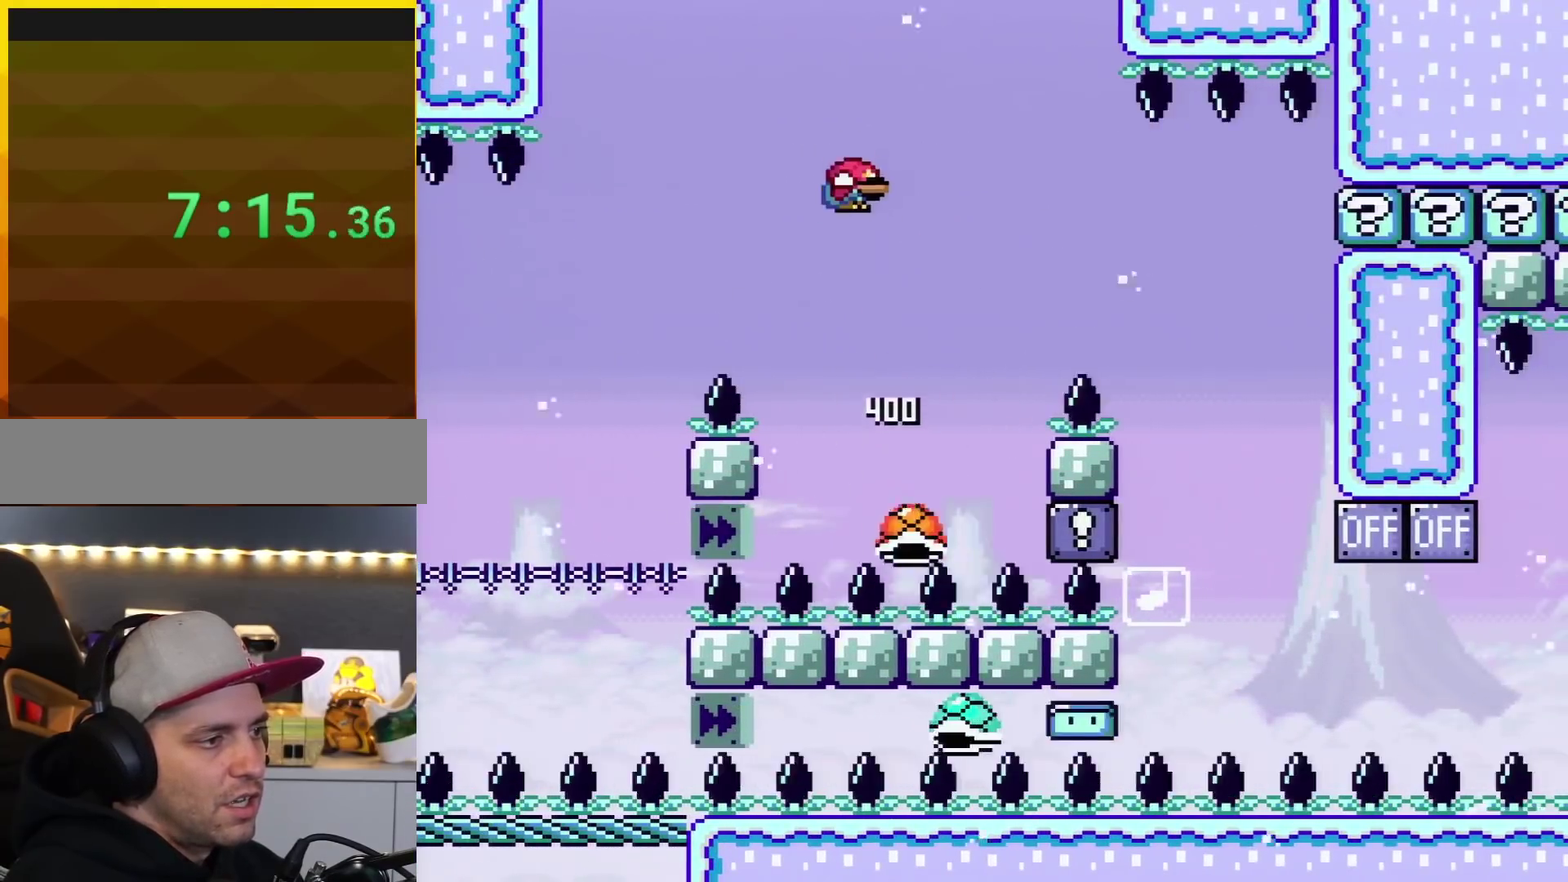
{"buttons": ["Y", "DPAD_RIGHT"], "events": [[183, "B", "up"], [266, "DPAD_LEFT", "down"], [266, "DPAD_RIGHT", "up"], [400, "DPAD_LEFT", "up"], [400, "DPAD_RIGHT", "down"]]}
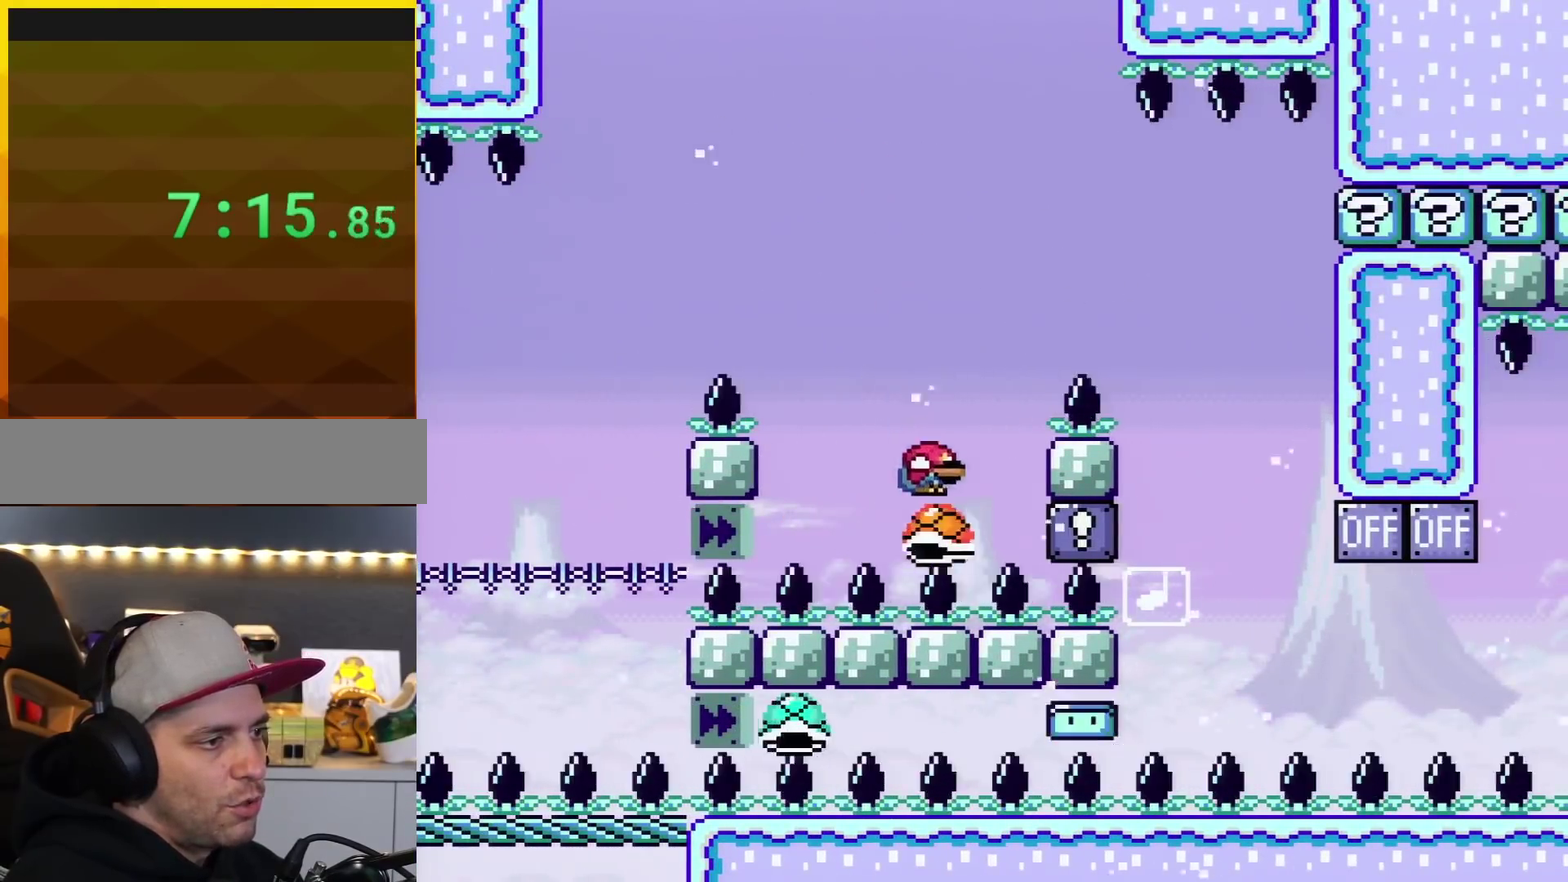
{"buttons": ["B", "Y", "DPAD_DOWN", "DPAD_RIGHT"], "events": [[17, "B", "down"], [50, "DPAD_DOWN", "down"], [117, "DPAD_RIGHT", "up"], [234, "DPAD_RIGHT", "down"]]}
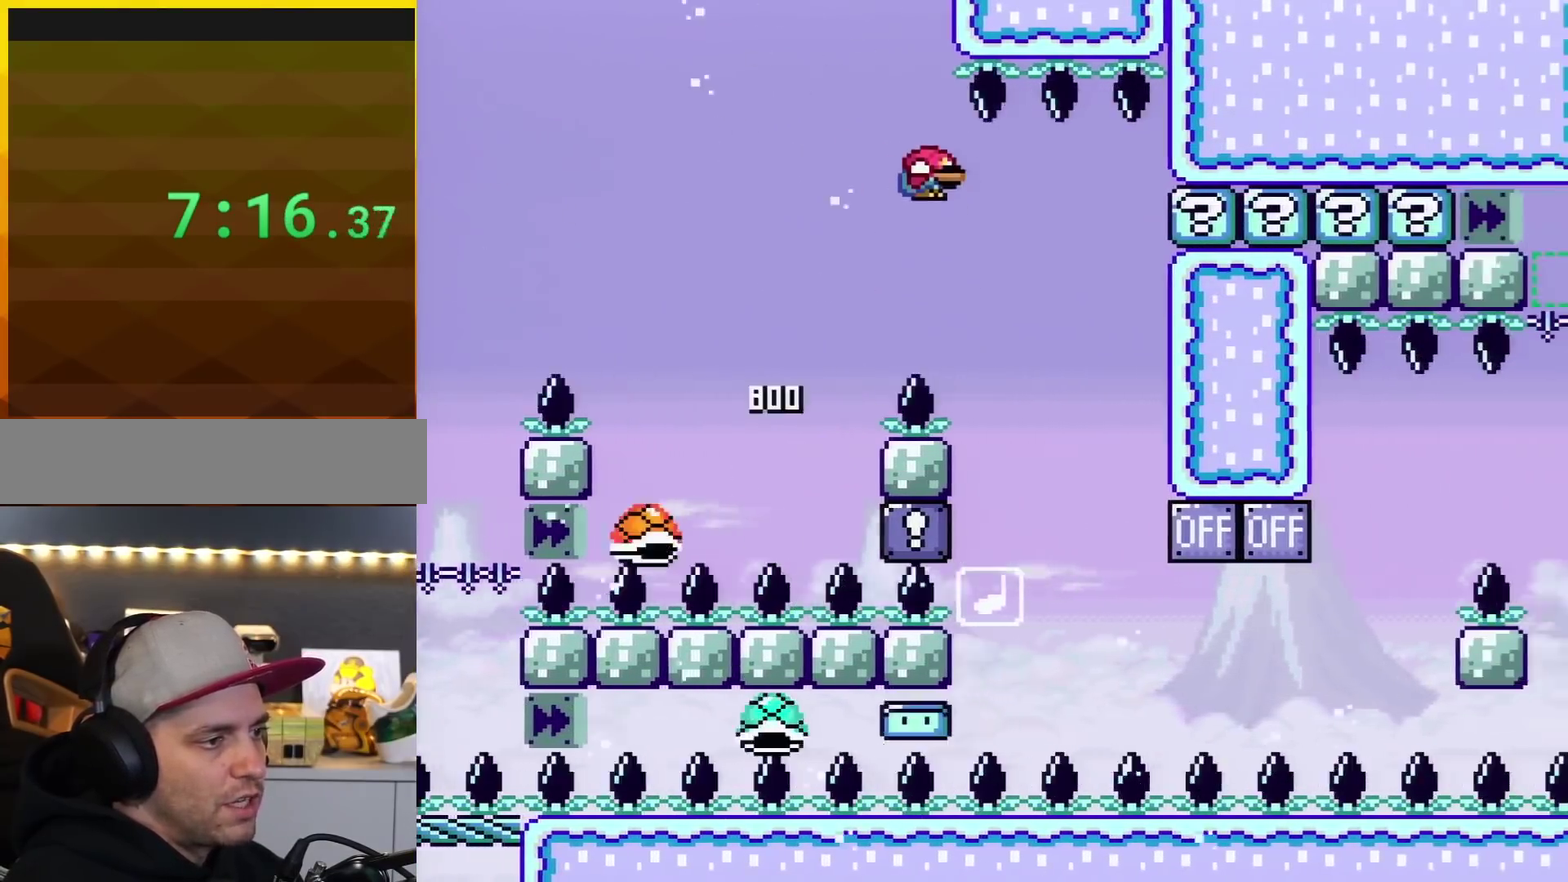
{"buttons": ["B", "Y", "DPAD_DOWN", "DPAD_RIGHT"], "events": [[216, "DPAD_RIGHT", "up"], [233, "DPAD_DOWN", "up"], [233, "DPAD_LEFT", "down"], [400, "DPAD_LEFT", "up"], [433, "DPAD_RIGHT", "down"], [483, "DPAD_DOWN", "down"]]}
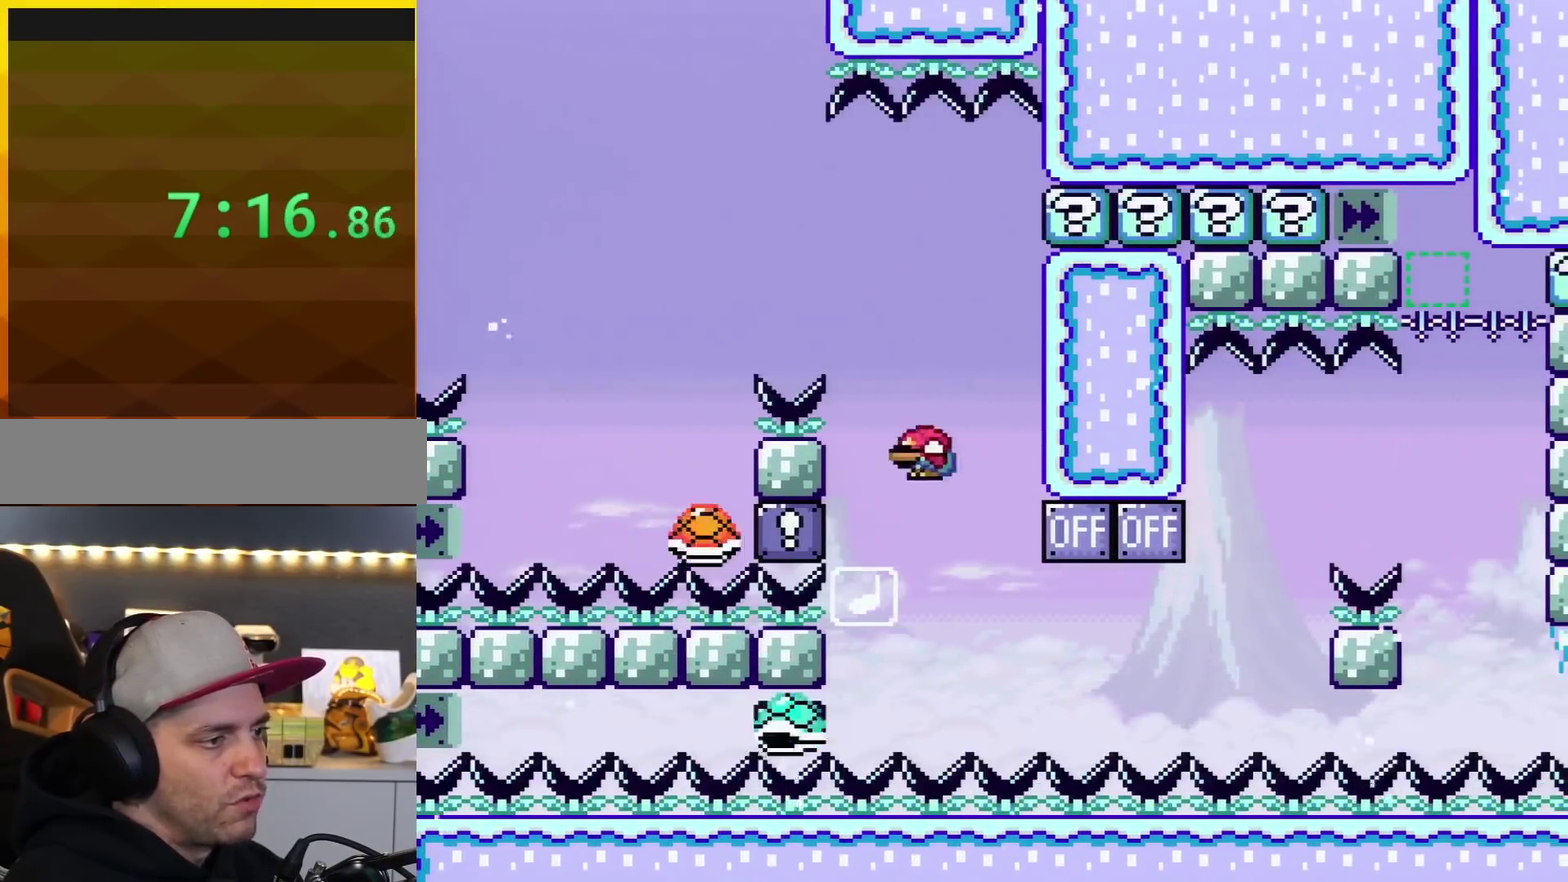
{"buttons": ["Y", "DPAD_DOWN"], "events": [[17, "DPAD_DOWN", "up"], [17, "DPAD_LEFT", "down"], [17, "DPAD_RIGHT", "up"], [200, "B", "up"], [234, "DPAD_LEFT", "up"], [267, "DPAD_DOWN", "down"], [300, "DPAD_RIGHT", "down"], [334, "DPAD_RIGHT", "up"]]}
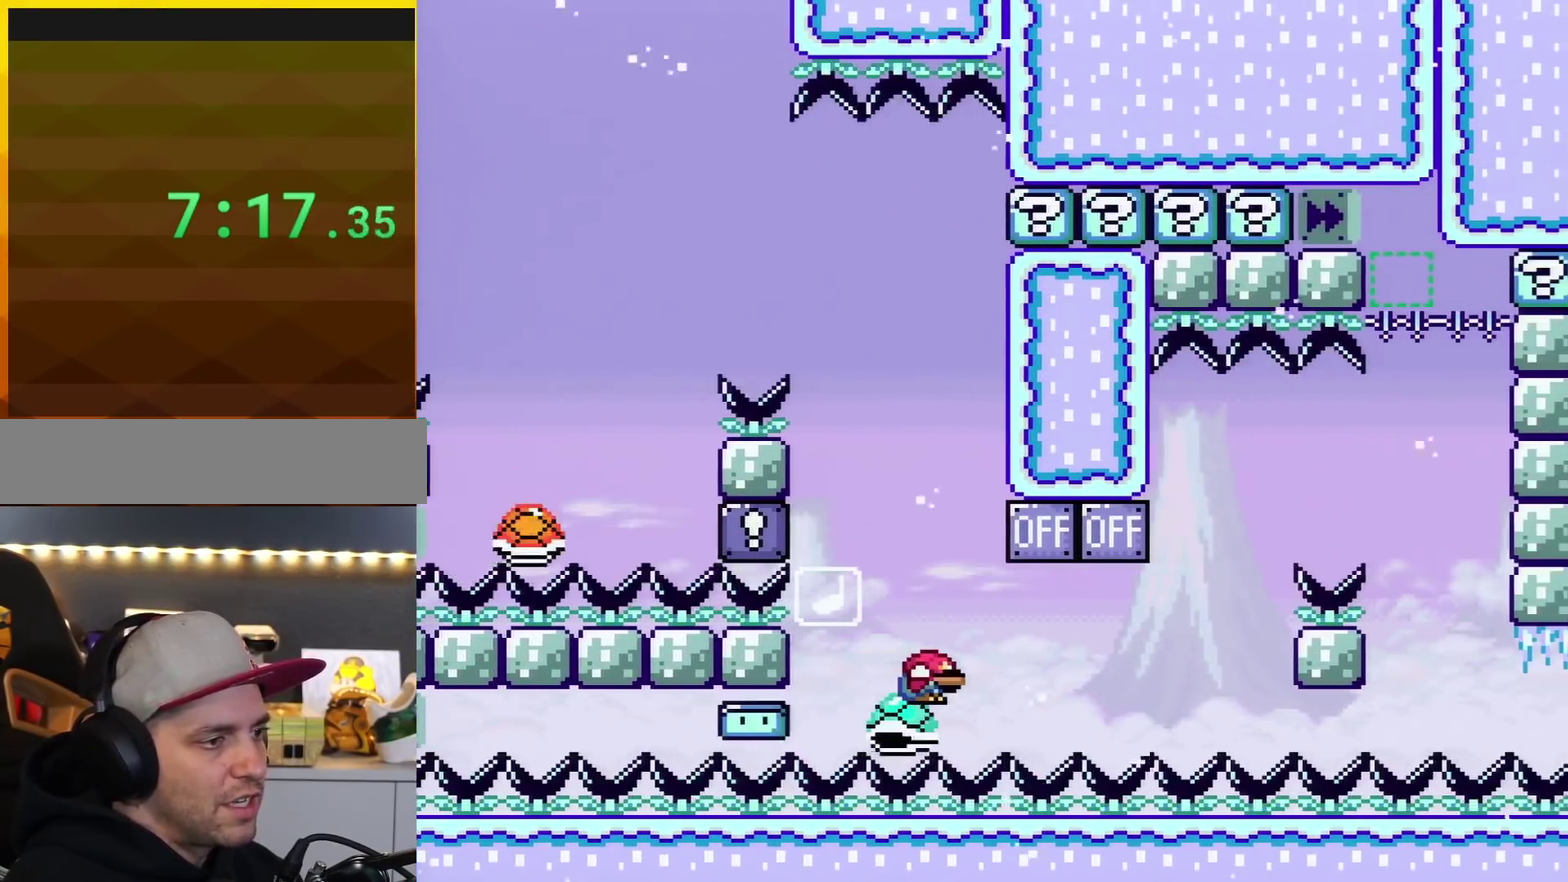
{"buttons": ["A", "X"], "events": [[150, "DPAD_DOWN", "up"], [200, "Y", "up"], [266, "X", "down"], [483, "A", "down"]]}